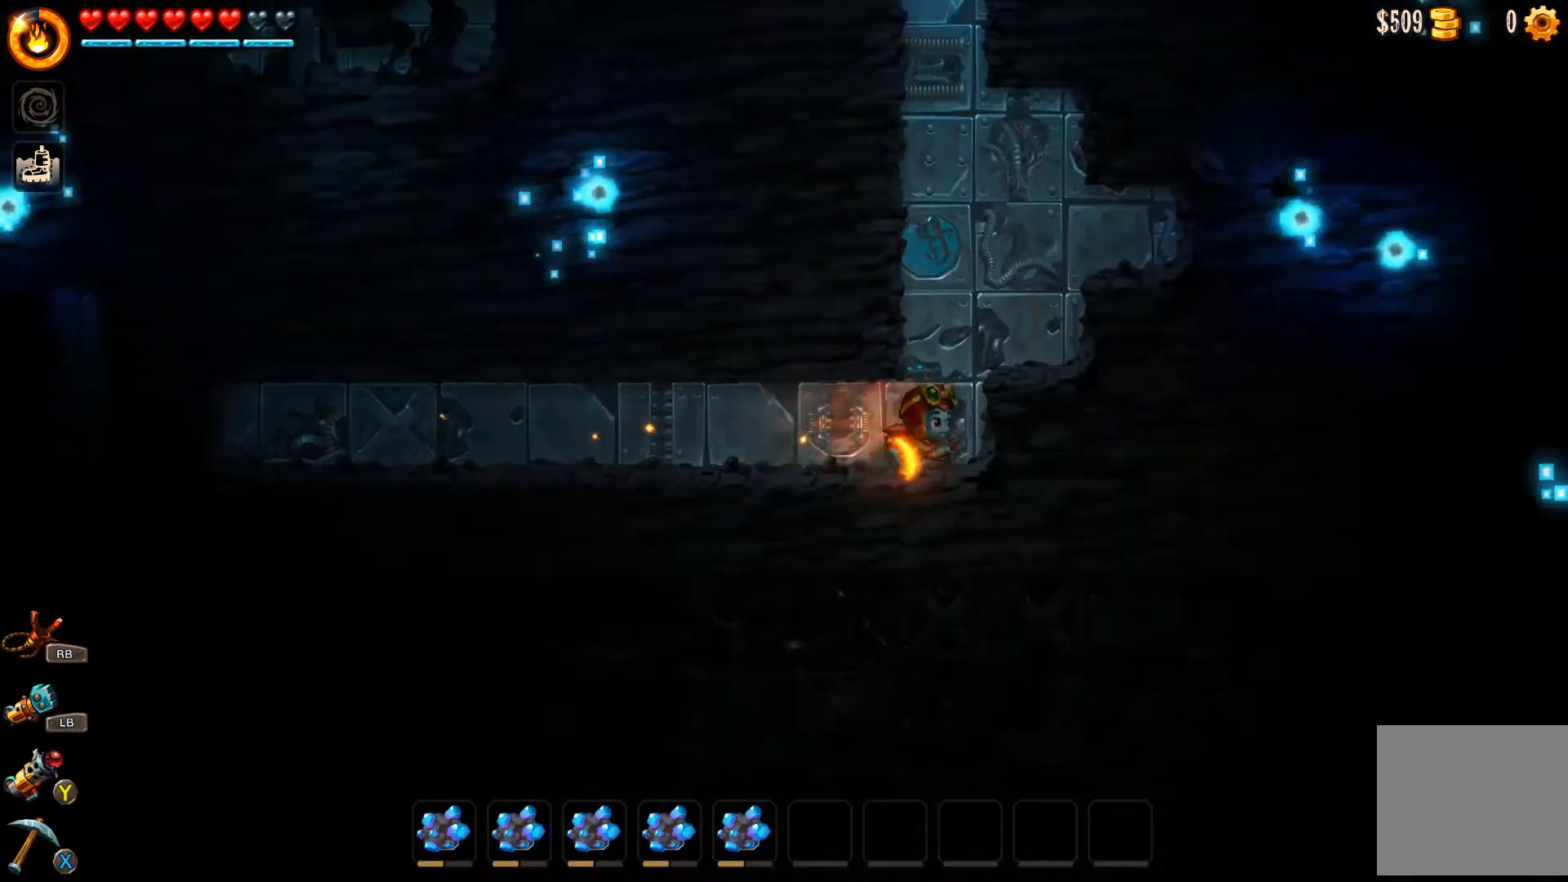
Gameplay with a controller (Xbox layout); each line is a JSON object with the inputs held at the frame after it. "events" lists button and stick changes between this image and that frame as [ms after this image, input, new state], when the widget could be followed in between.
{"buttons": ["A"], "left_stick": "up-left", "right_stick": "center", "events": [[67, "A", "down"], [133, "left_stick", "up-left"], [267, "A", "up"], [367, "A", "down"], [433, "A", "up"], [500, "A", "down"]]}
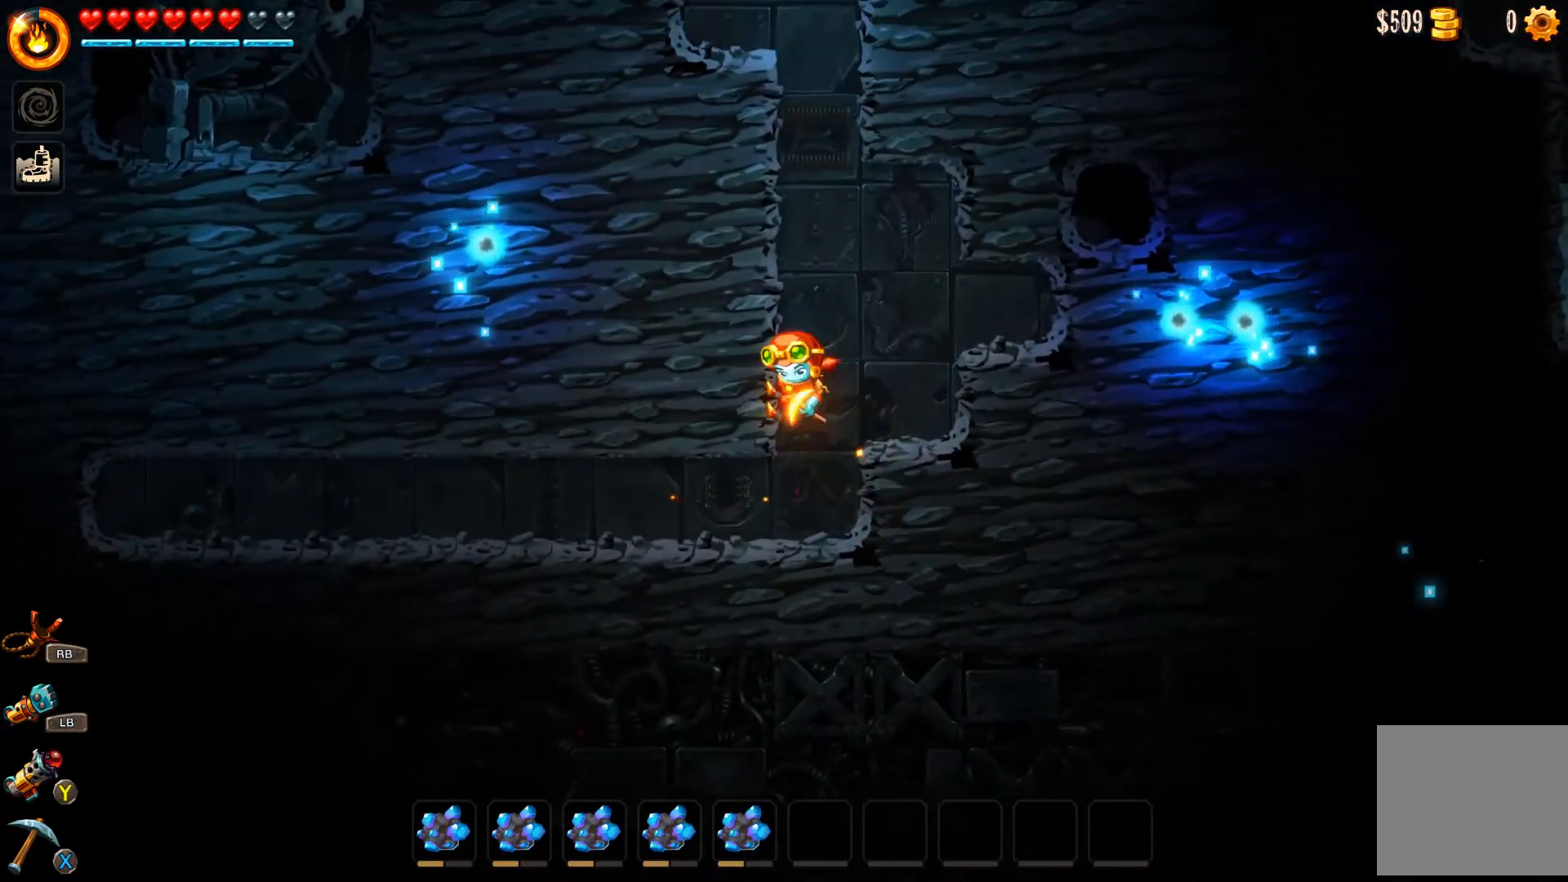
{"buttons": ["A"], "left_stick": "up-left", "right_stick": "center", "events": [[67, "A", "up"], [133, "A", "down"], [167, "A", "up"], [233, "A", "down"], [300, "A", "up"], [367, "A", "down"], [433, "A", "up"], [500, "A", "down"]]}
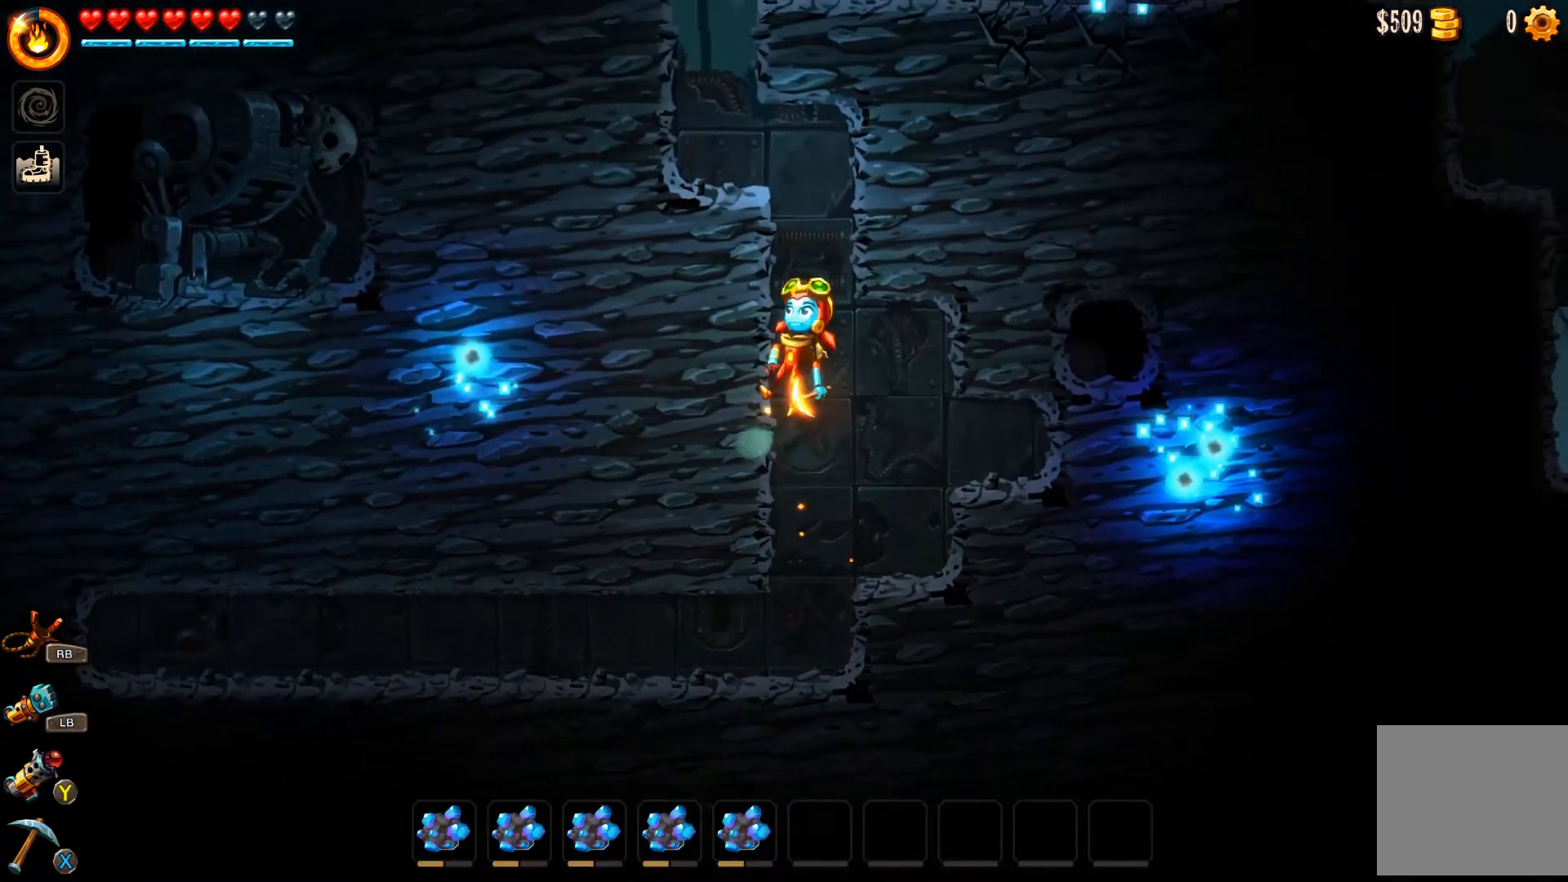
{"buttons": [], "left_stick": "up-left", "right_stick": "center", "events": [[67, "A", "up"], [133, "A", "down"], [200, "A", "up"], [267, "A", "down"], [333, "A", "up"], [400, "A", "down"], [467, "A", "up"]]}
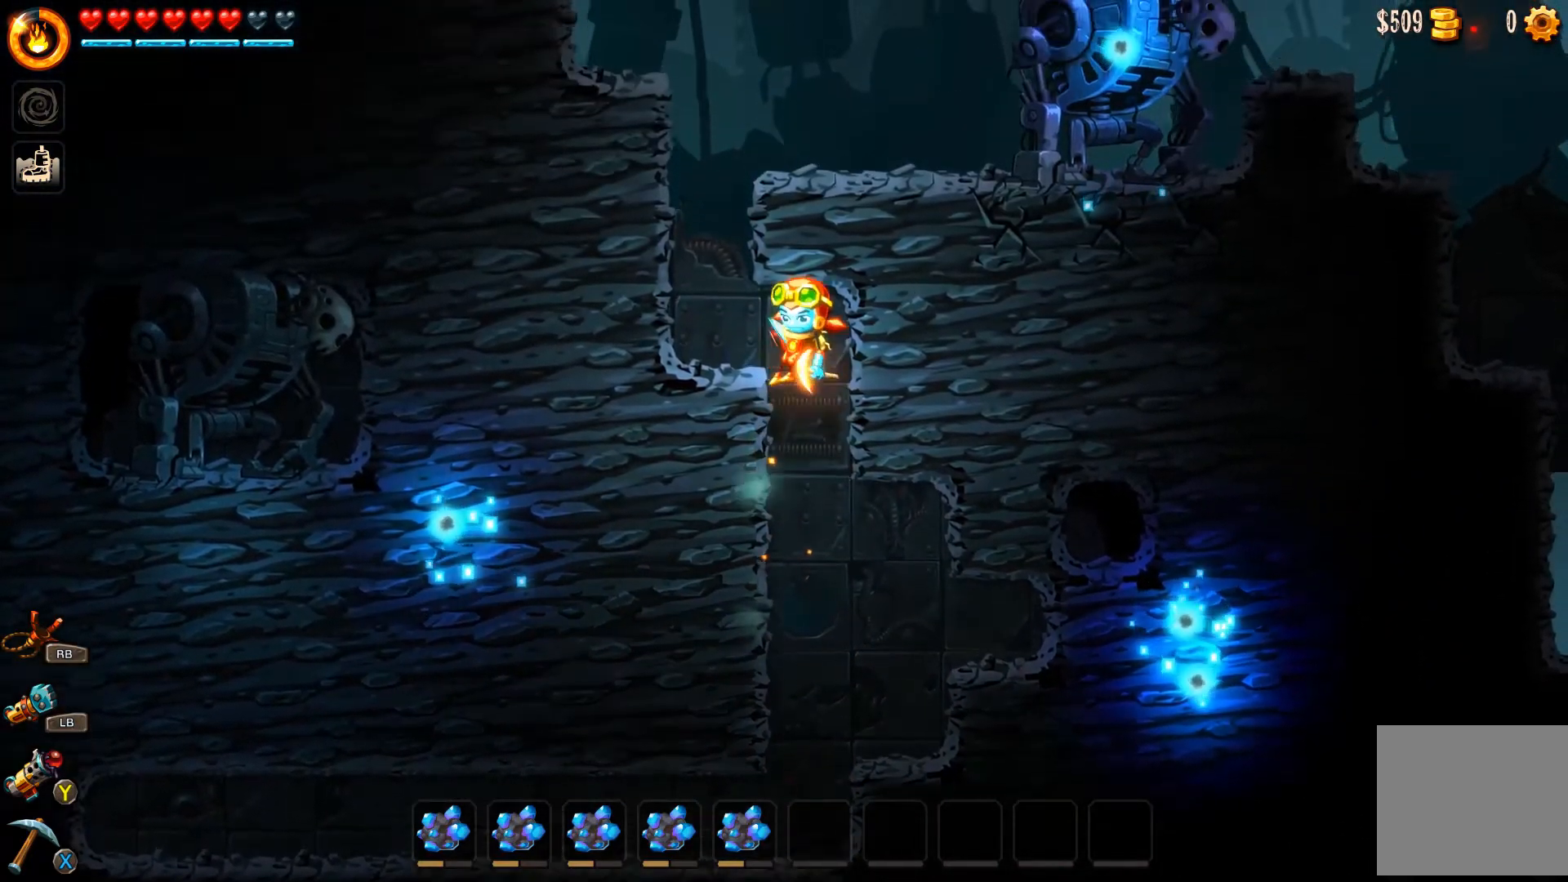
{"buttons": [], "left_stick": "up-left", "right_stick": "center", "events": [[33, "A", "down"], [100, "A", "up"], [400, "A", "down"], [467, "A", "up"]]}
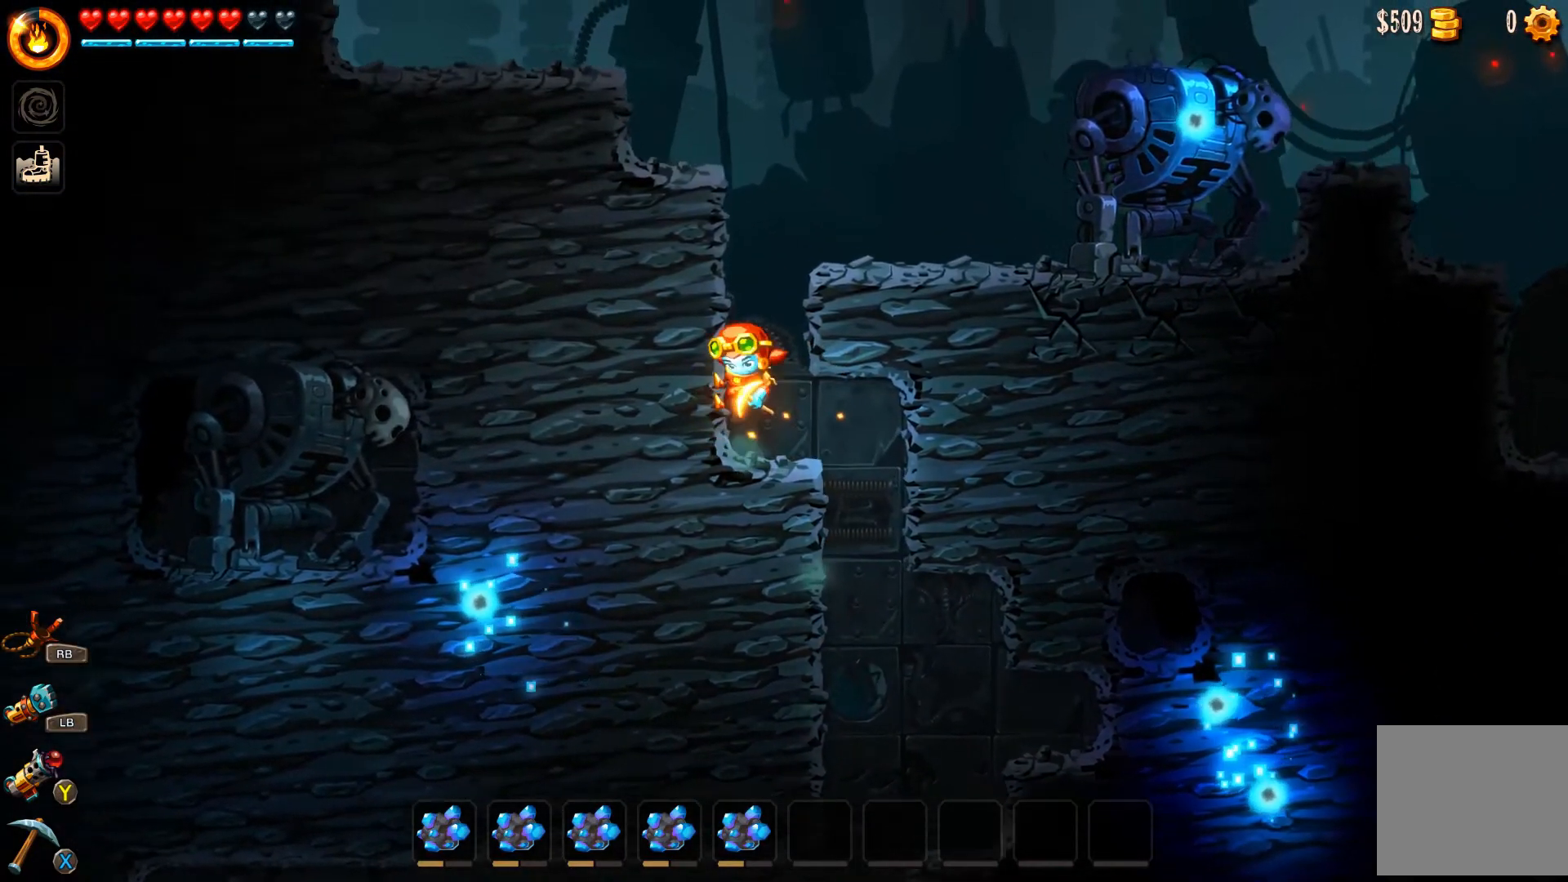
{"buttons": [], "left_stick": "up-left", "right_stick": "center", "events": [[33, "A", "down"], [133, "A", "up"], [167, "A", "down"], [233, "A", "up"], [300, "A", "down"], [367, "A", "up"], [433, "A", "down"], [500, "A", "up"]]}
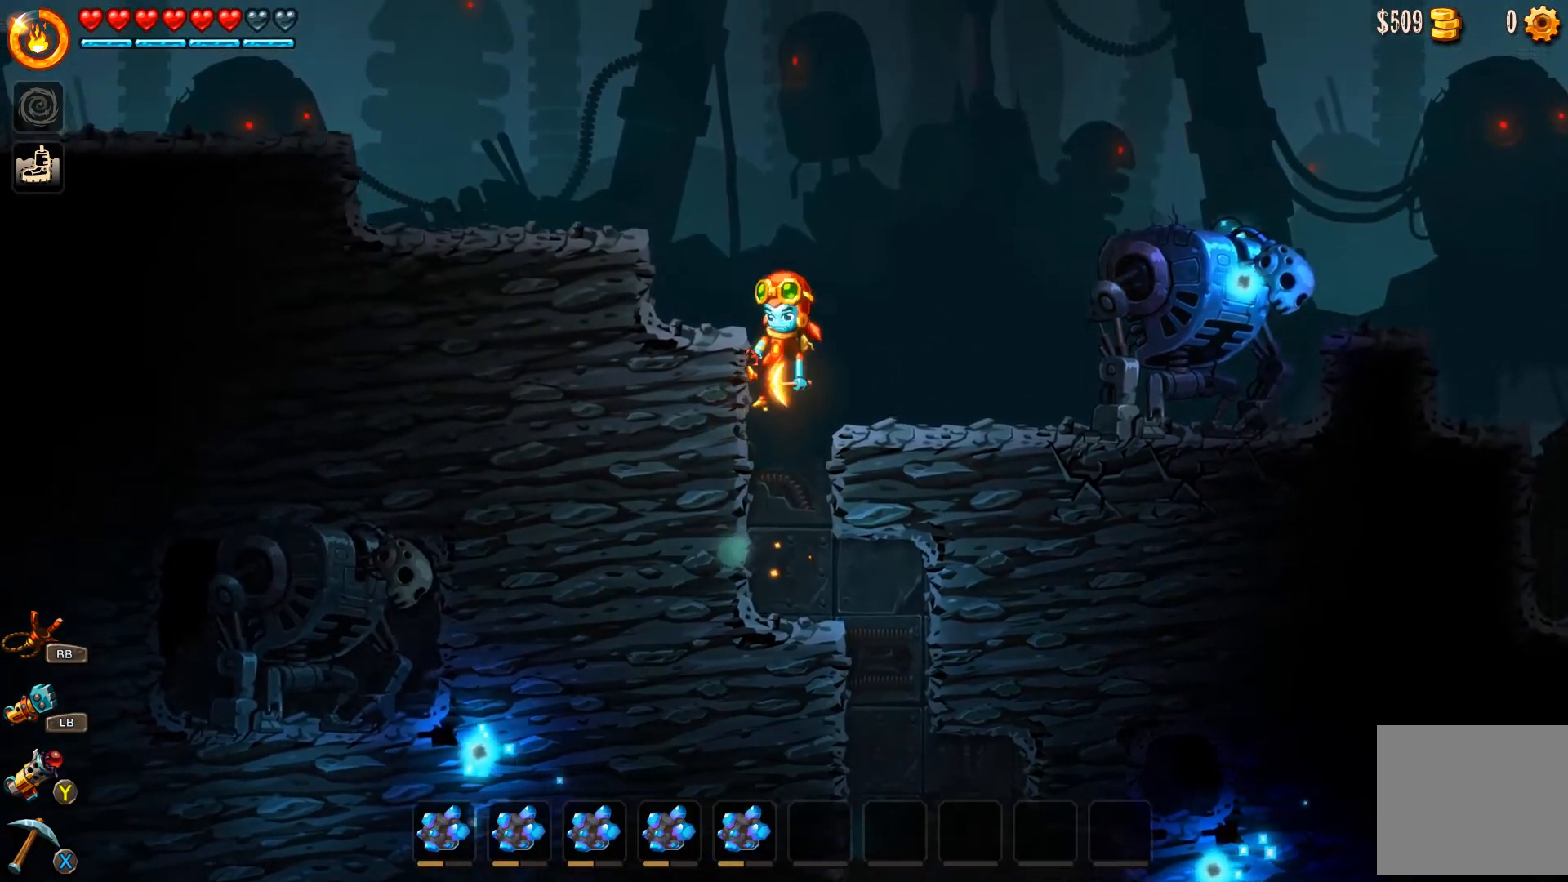
{"buttons": ["A"], "left_stick": "up-left", "right_stick": "center", "events": [[67, "A", "down"], [200, "A", "up"], [500, "A", "down"]]}
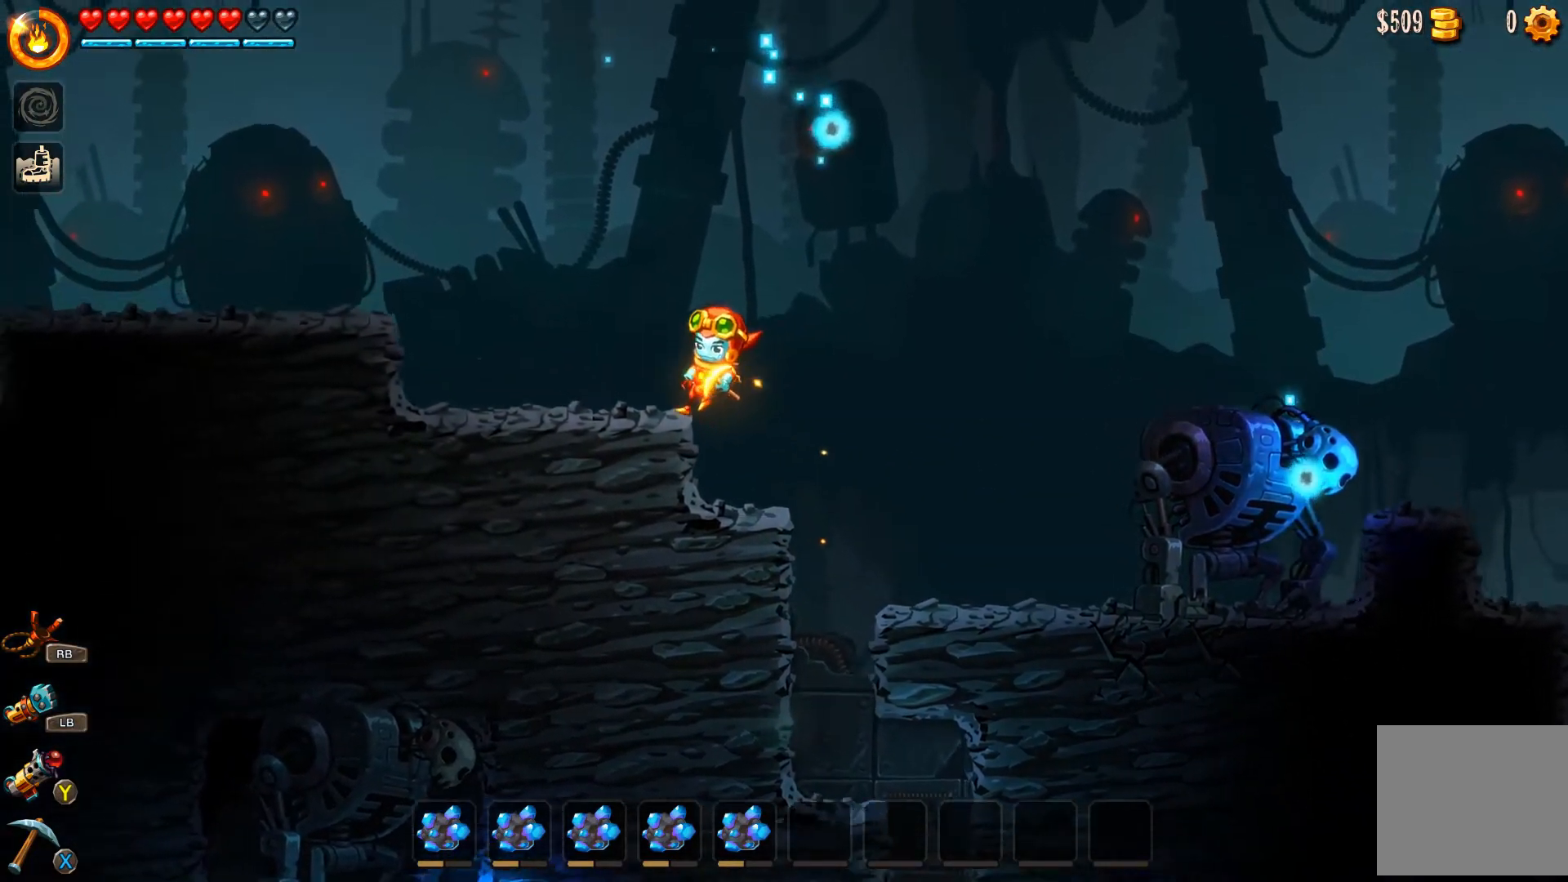
{"buttons": ["B"], "left_stick": "up-left", "right_stick": "center", "events": [[200, "A", "up"], [367, "B", "down"]]}
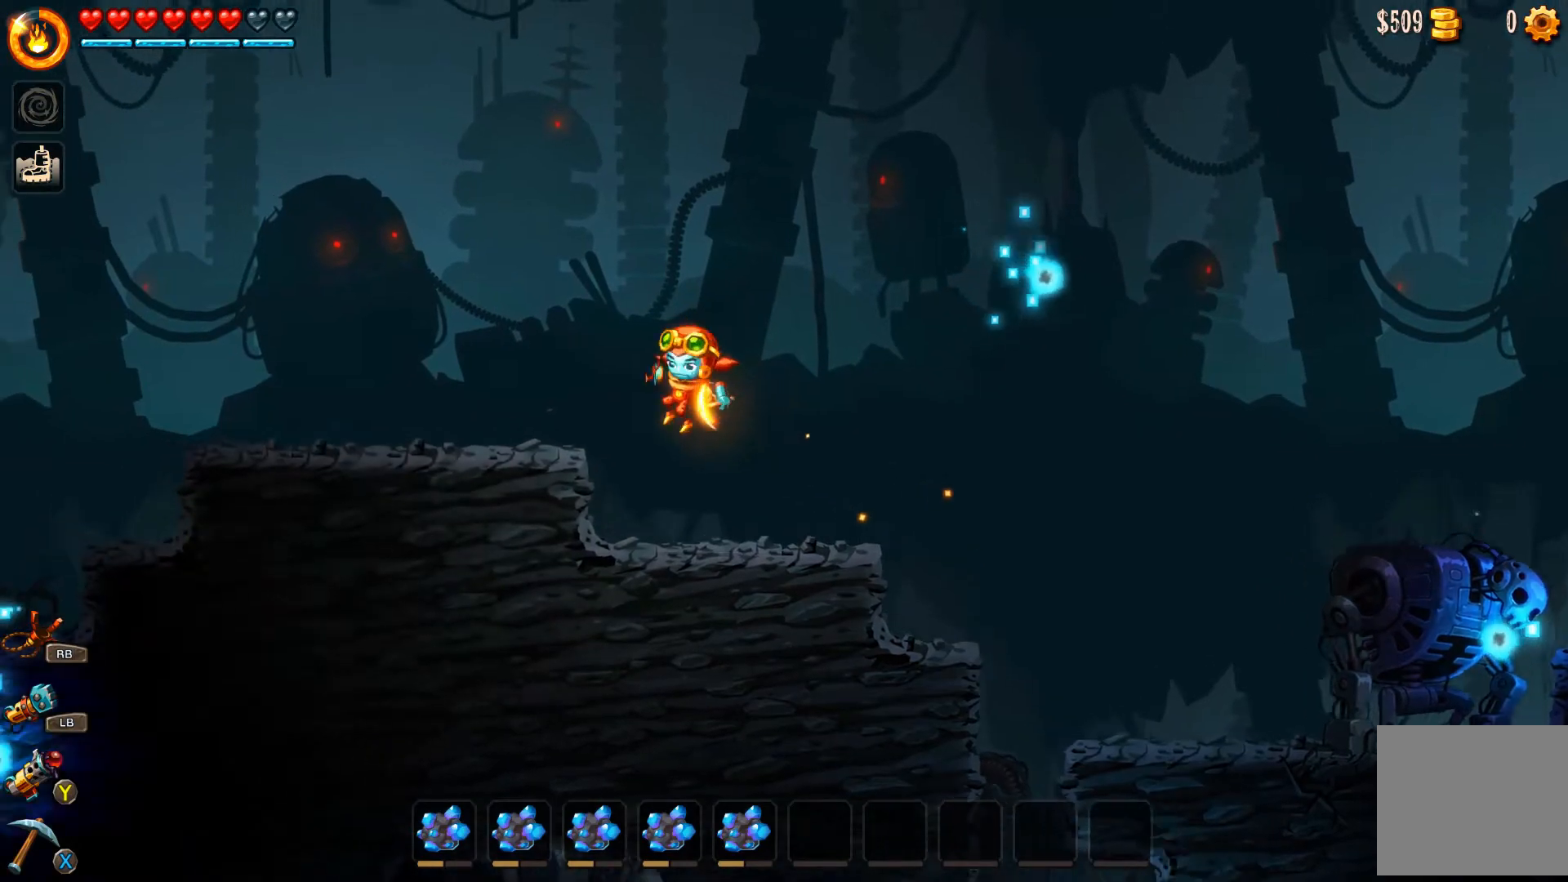
{"buttons": ["A"], "left_stick": "up-left", "right_stick": "center", "events": [[200, "A", "down"], [300, "A", "up"], [300, "B", "up"], [400, "A", "down"]]}
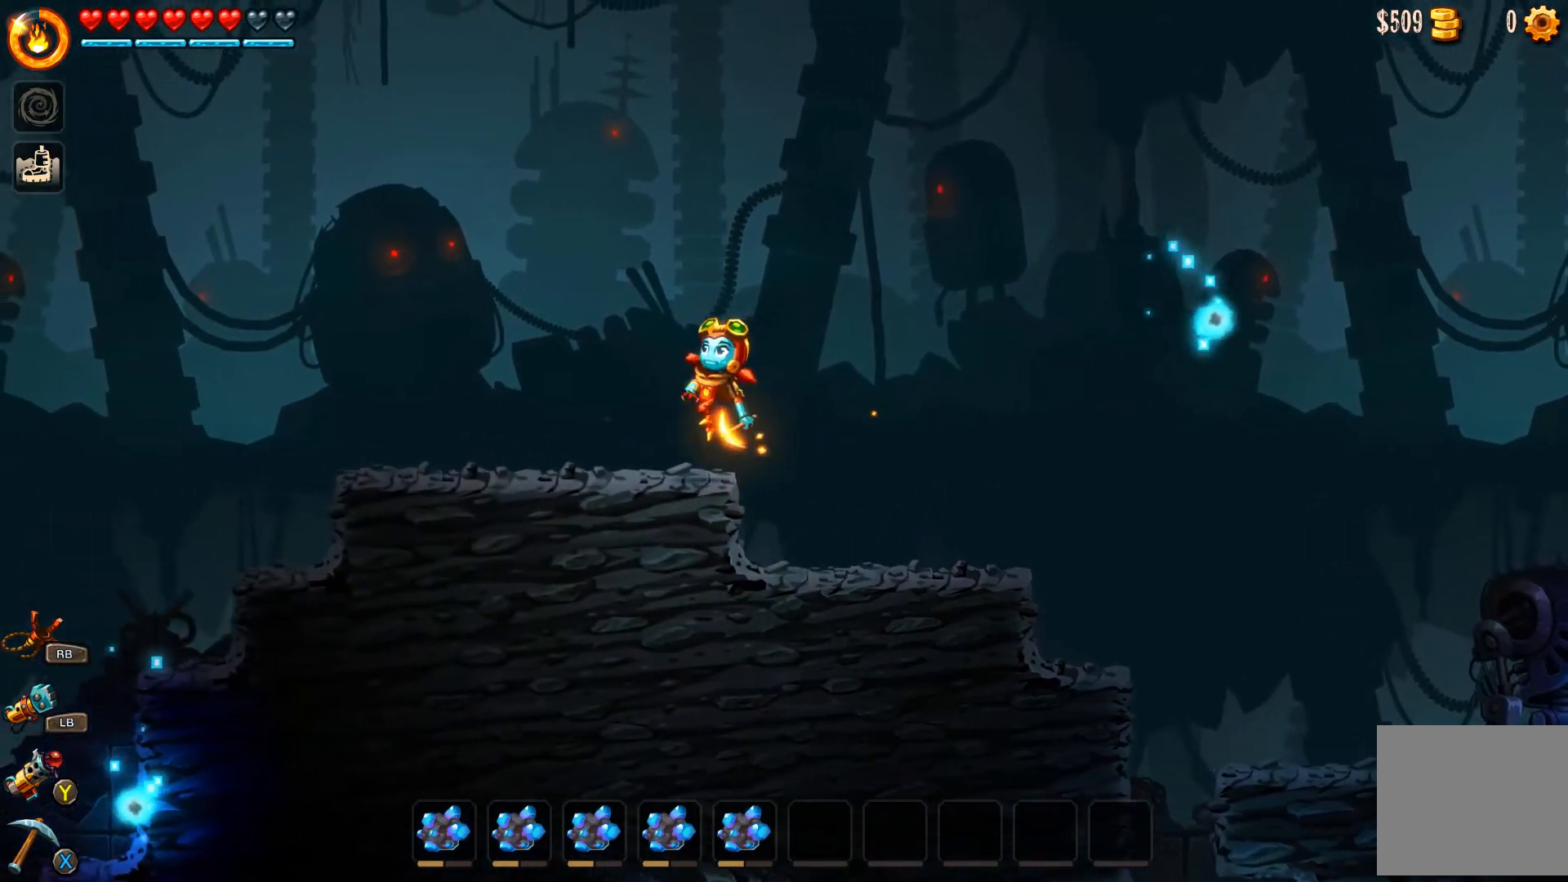
{"buttons": ["B"], "left_stick": "up-left", "right_stick": "center", "events": [[67, "A", "up"], [200, "B", "down"]]}
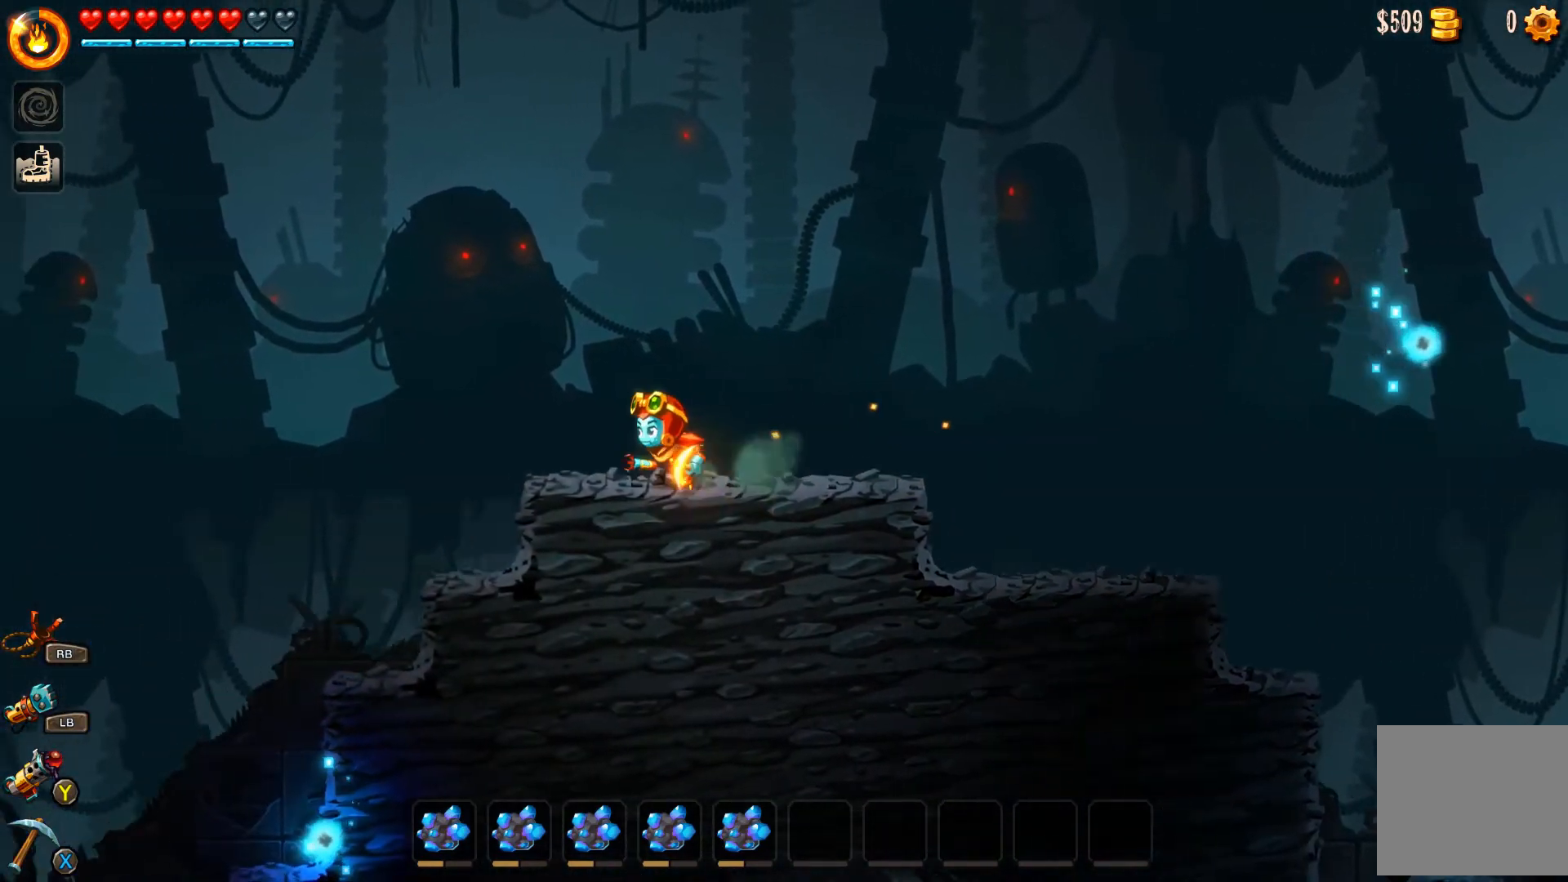
{"buttons": ["B"], "left_stick": "up-left", "right_stick": "center", "events": []}
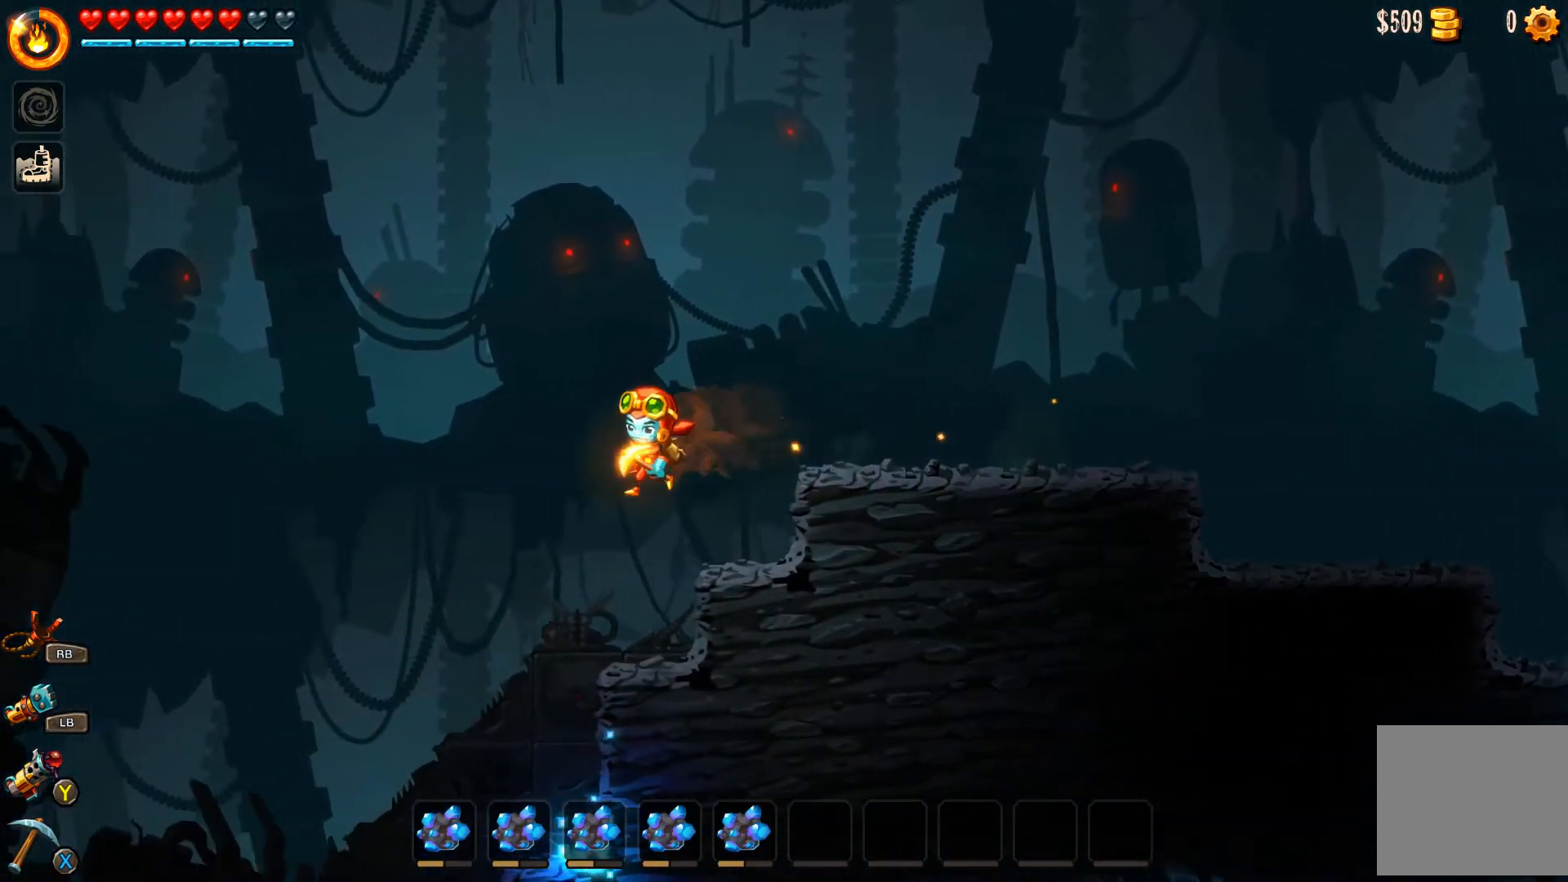
{"buttons": [], "left_stick": "up-left", "right_stick": "center", "events": [[133, "B", "up"]]}
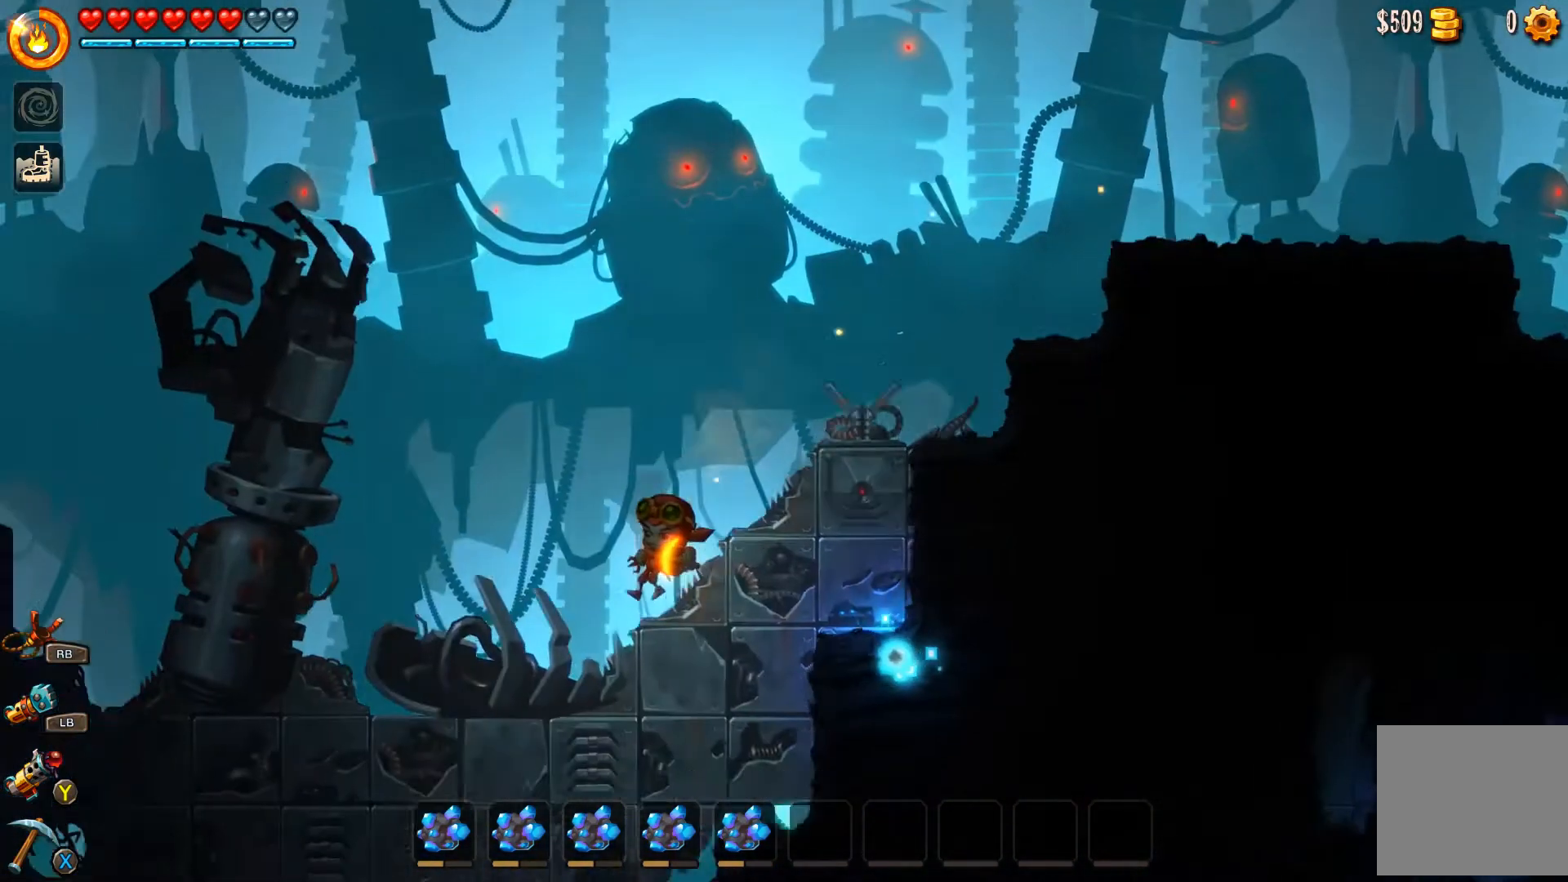
{"buttons": ["L3"], "left_stick": "right", "right_stick": "center", "events": [[400, "left_stick", "down-right"], [467, "left_stick", "right"], [500, "L3", "down"]]}
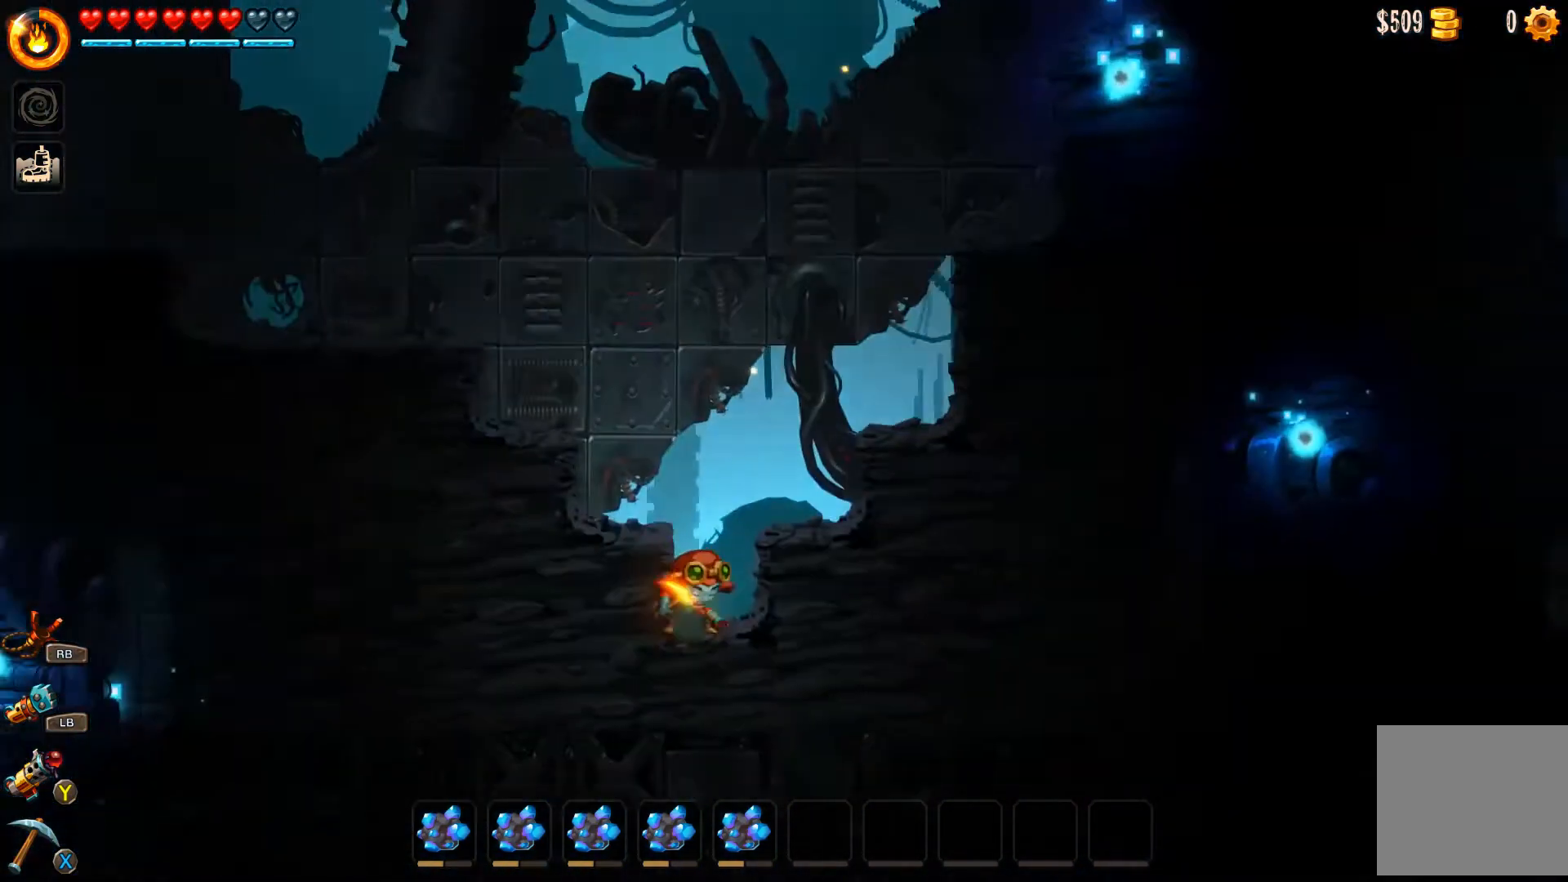
{"buttons": [], "left_stick": "left", "right_stick": "center", "events": [[33, "R2", "down"], [67, "L3", "up"], [200, "left_stick", "center"], [333, "R2", "up"], [500, "left_stick", "left"]]}
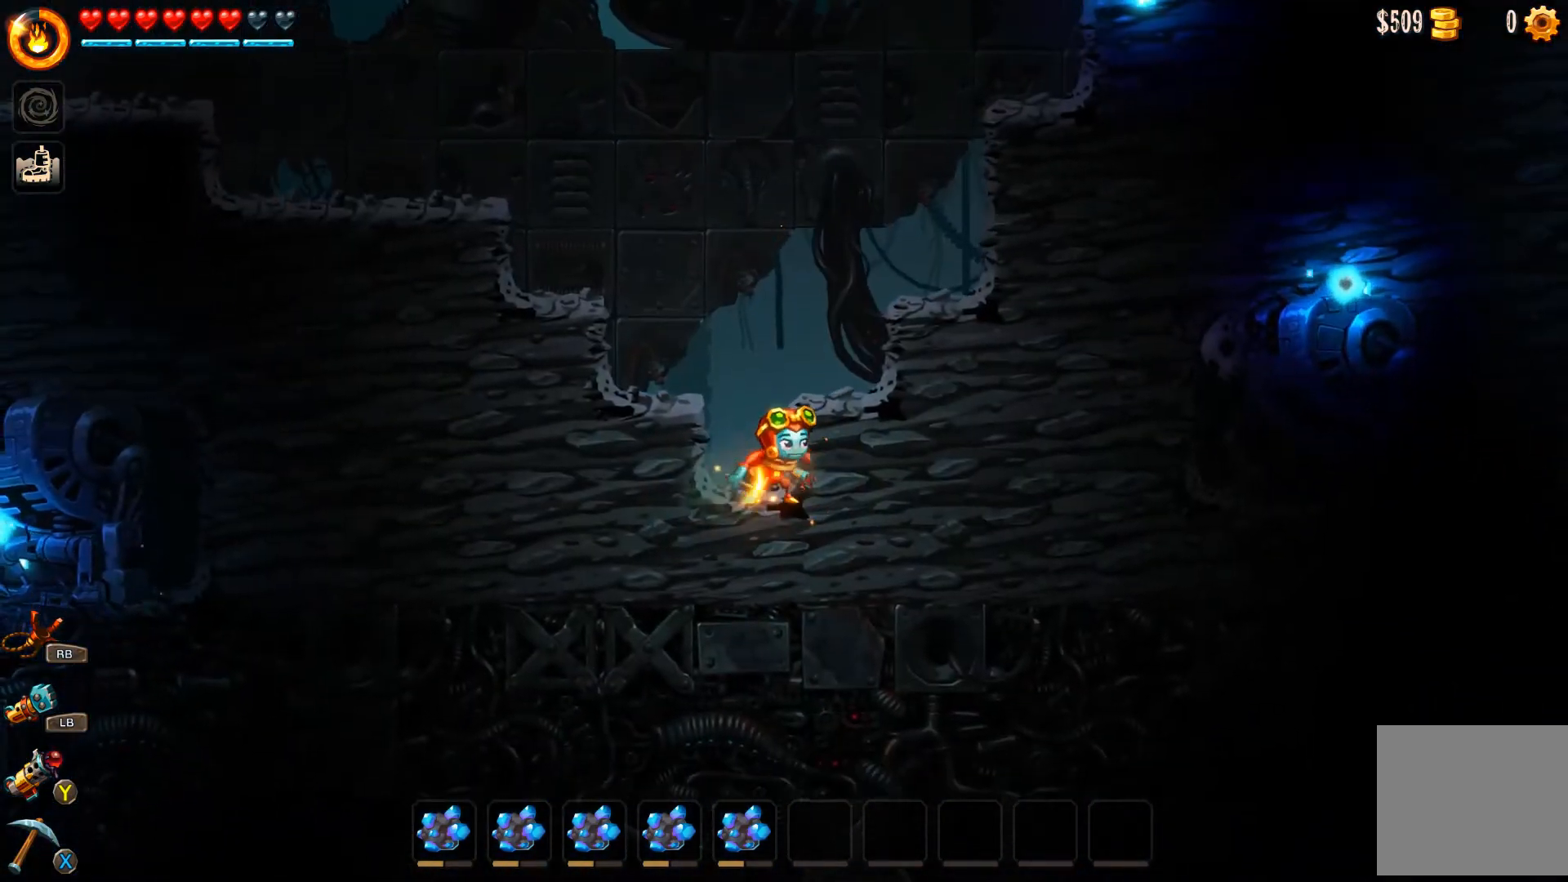
{"buttons": [], "left_stick": "left", "right_stick": "center", "events": [[400, "X", "down"], [500, "X", "up"]]}
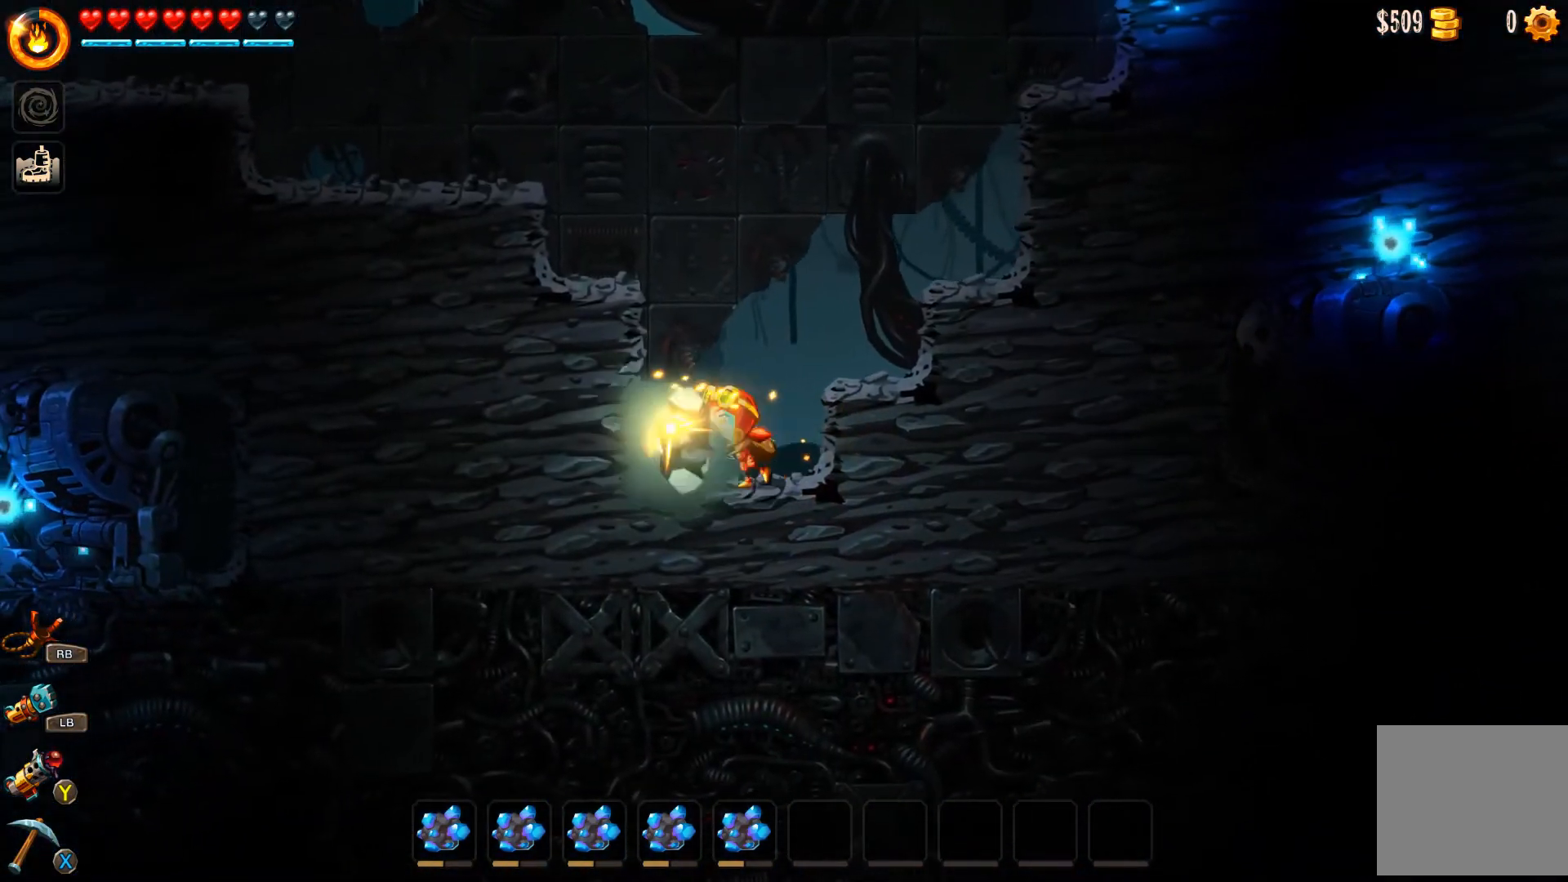
{"buttons": ["A"], "left_stick": "up-left", "right_stick": "center", "events": [[100, "X", "down"], [200, "X", "up"], [367, "left_stick", "up-left"], [433, "A", "down"]]}
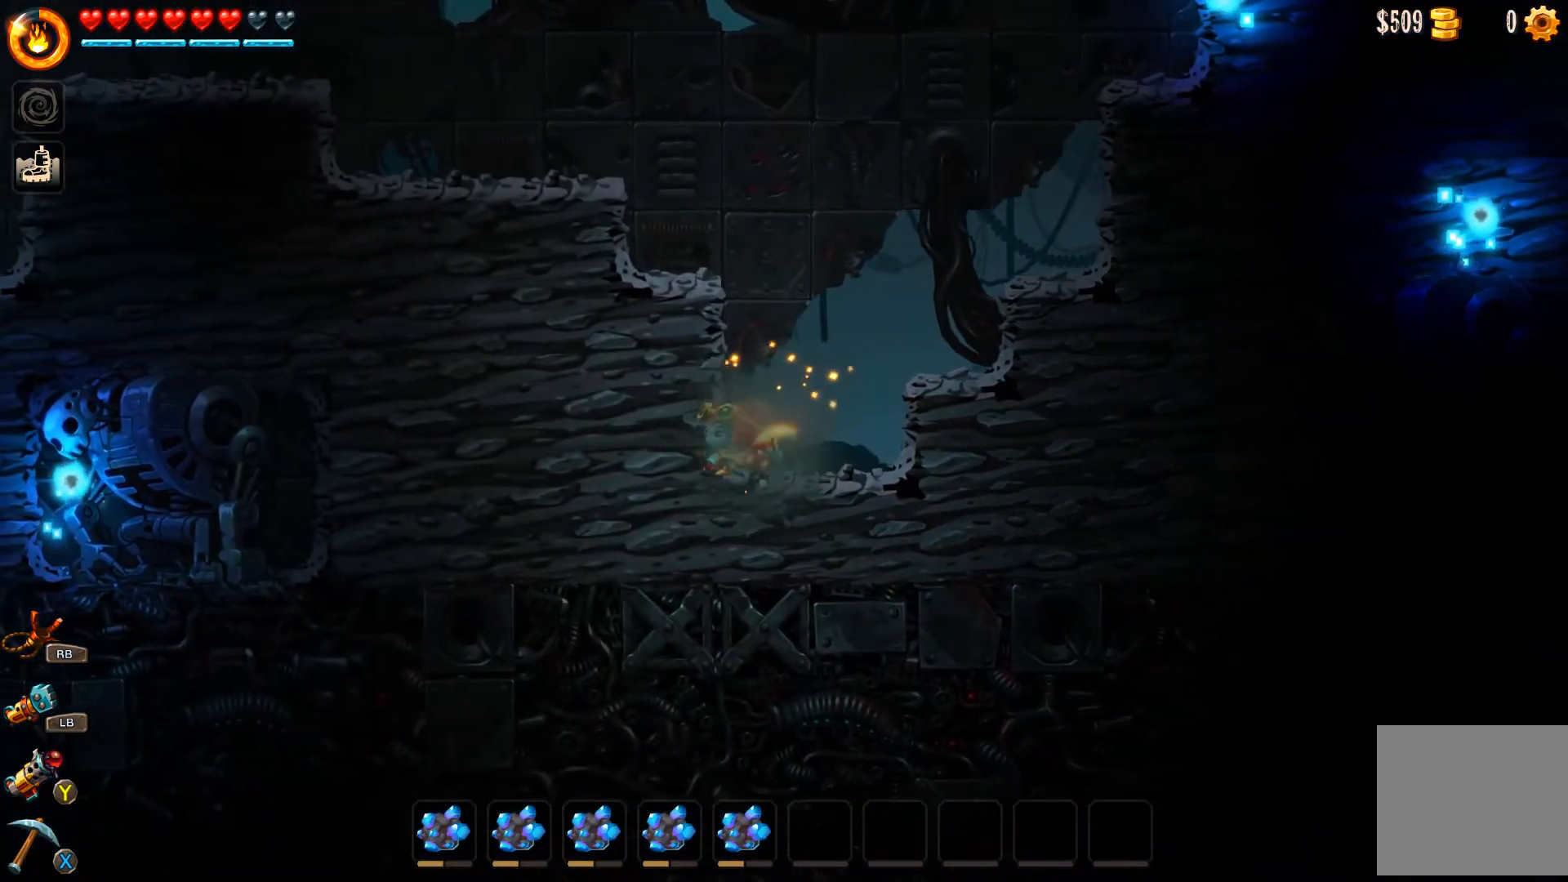
{"buttons": ["A"], "left_stick": "up-left", "right_stick": "center", "events": [[167, "A", "up"], [233, "A", "down"], [400, "A", "up"], [467, "A", "down"]]}
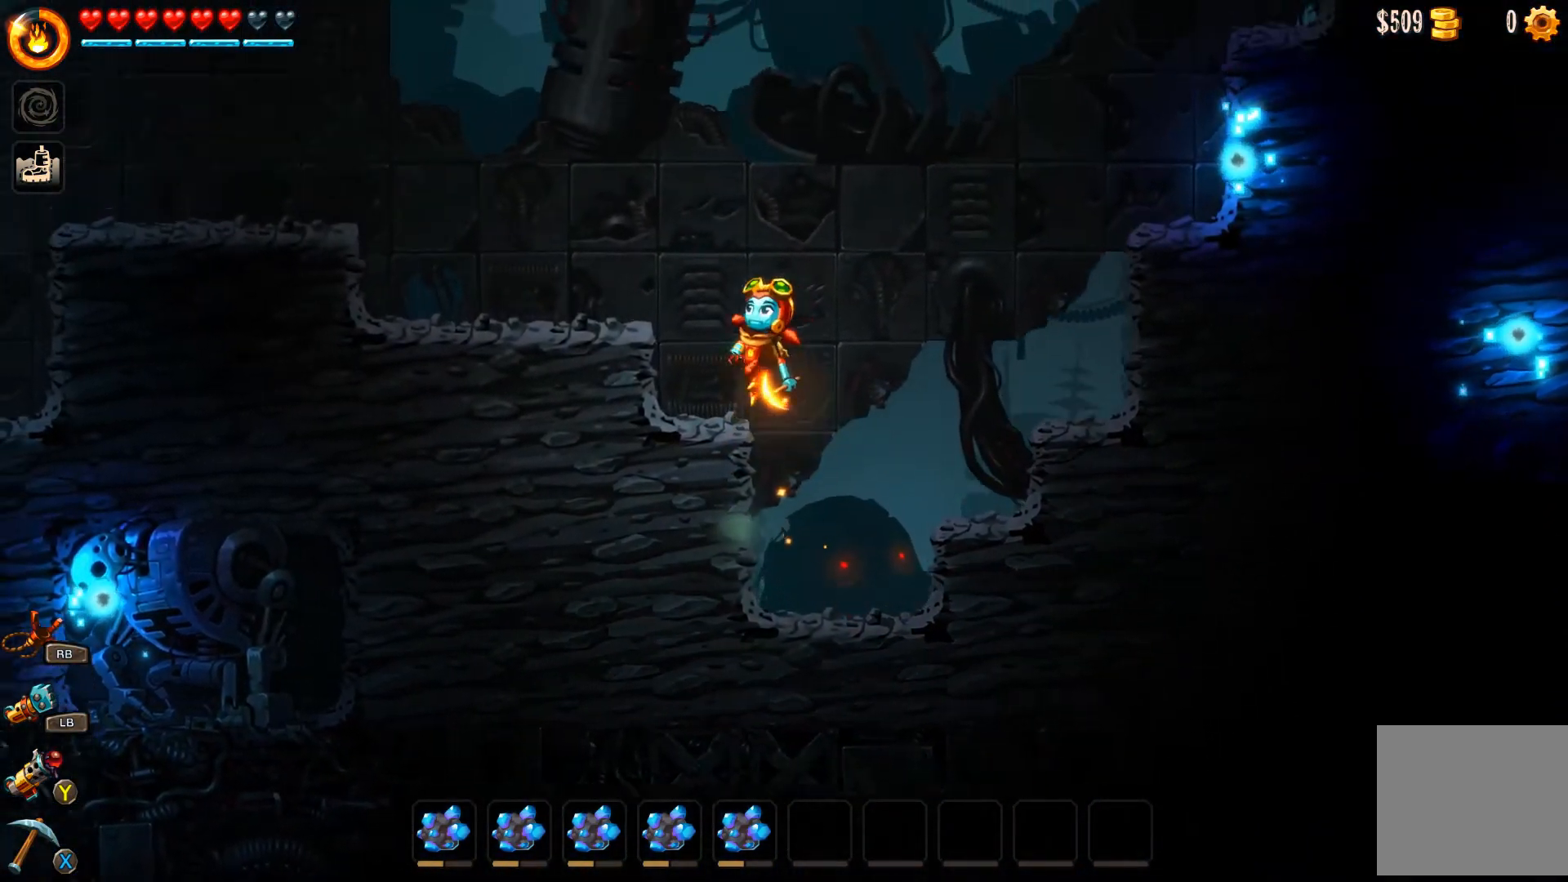
{"buttons": ["A"], "left_stick": "left", "right_stick": "center", "events": [[233, "A", "up"], [233, "left_stick", "left"], [300, "A", "down"]]}
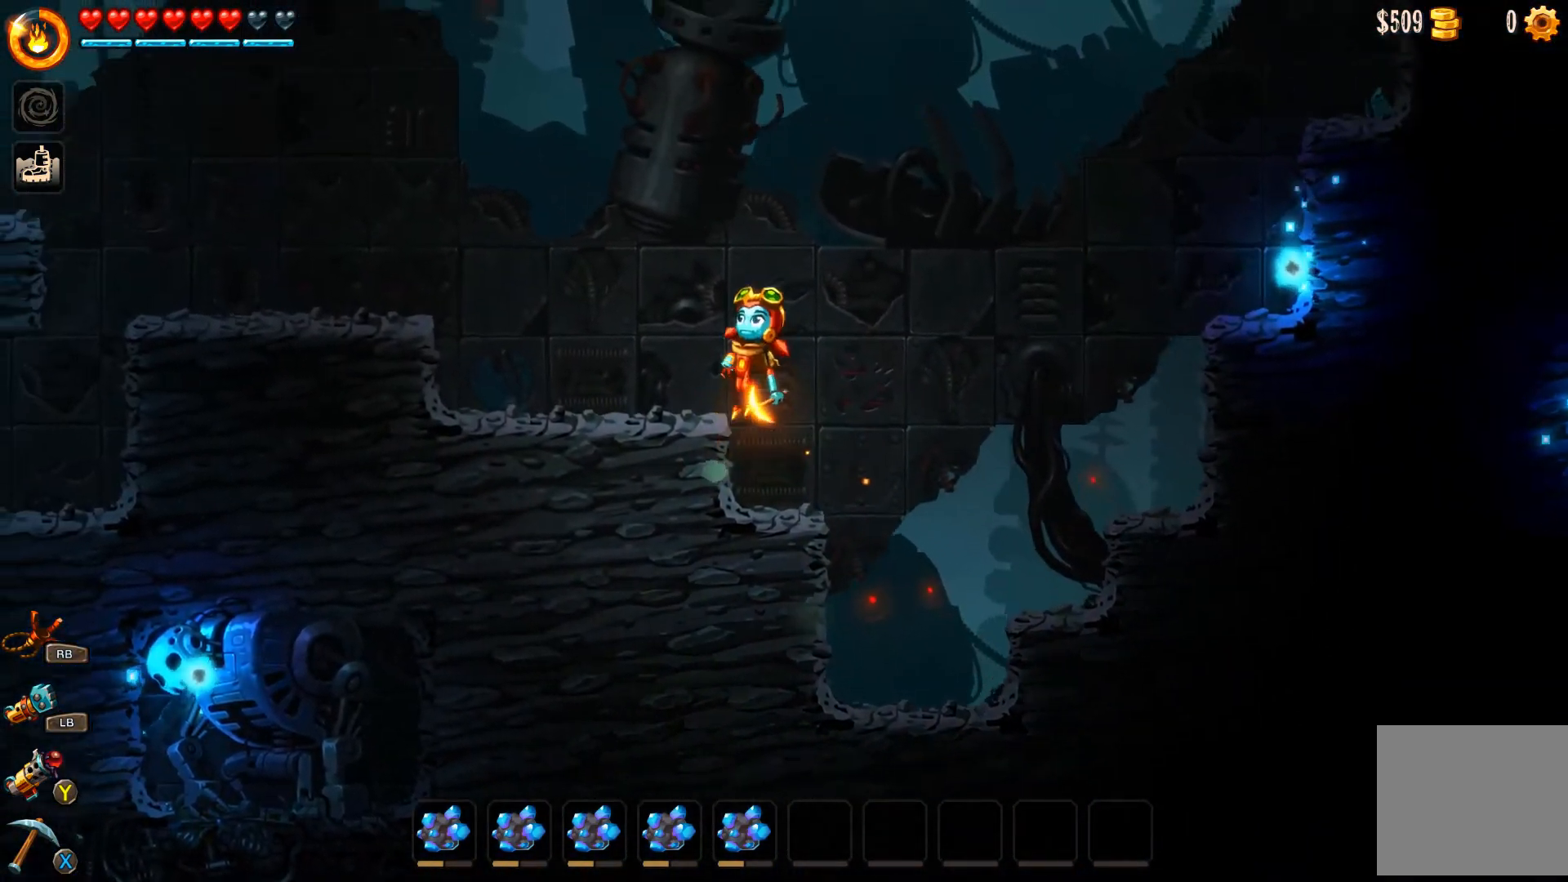
{"buttons": [], "left_stick": "left", "right_stick": "center", "events": [[33, "A", "up"]]}
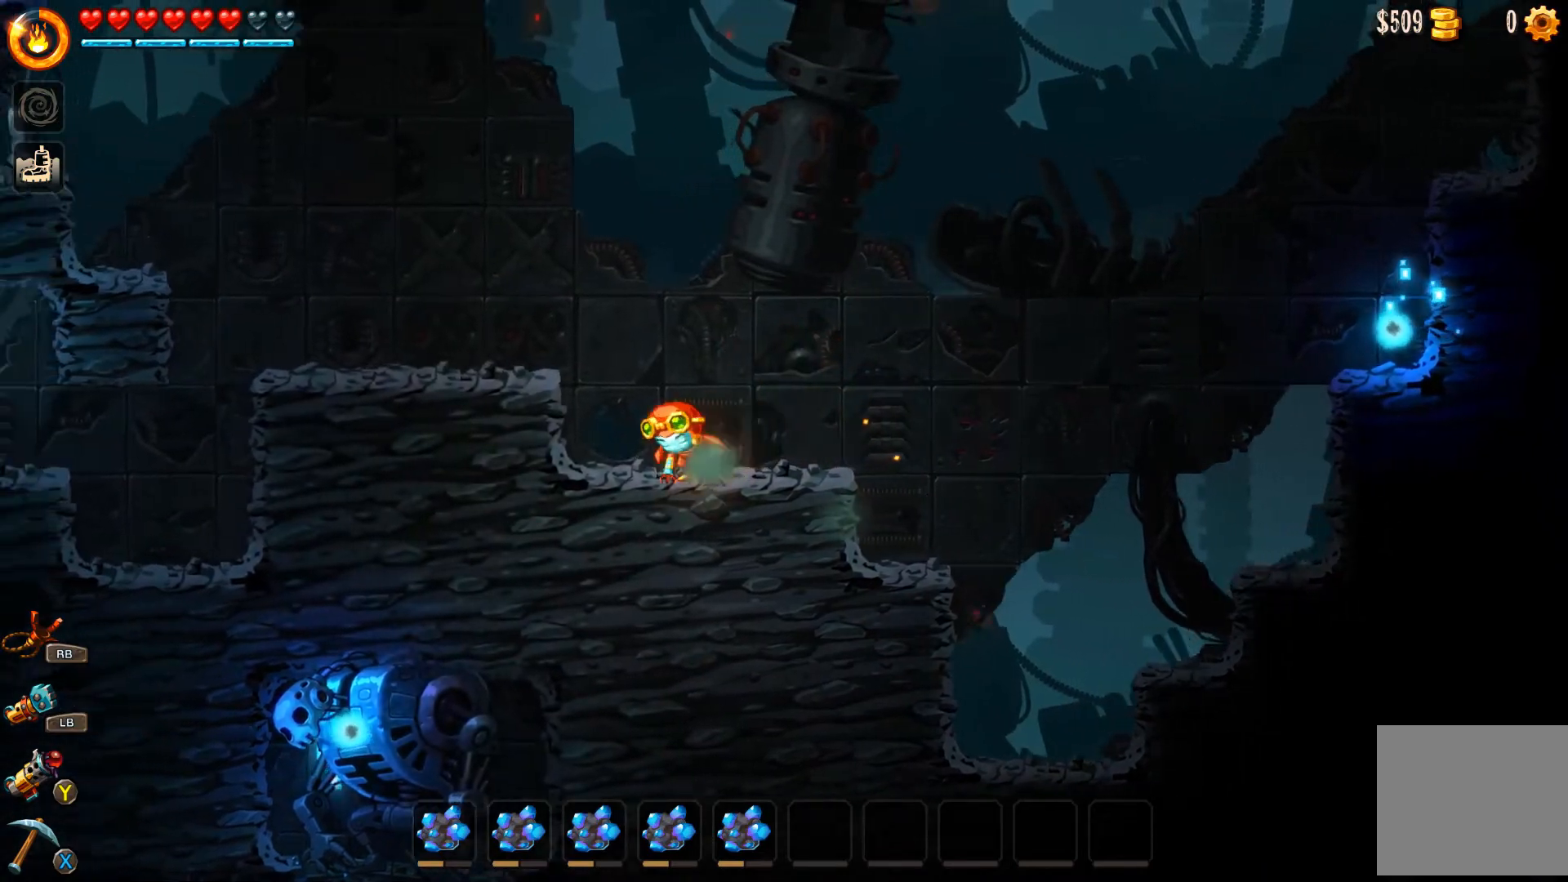
{"buttons": ["B"], "left_stick": "left", "right_stick": "center", "events": [[67, "A", "down"], [367, "A", "up"], [467, "B", "down"]]}
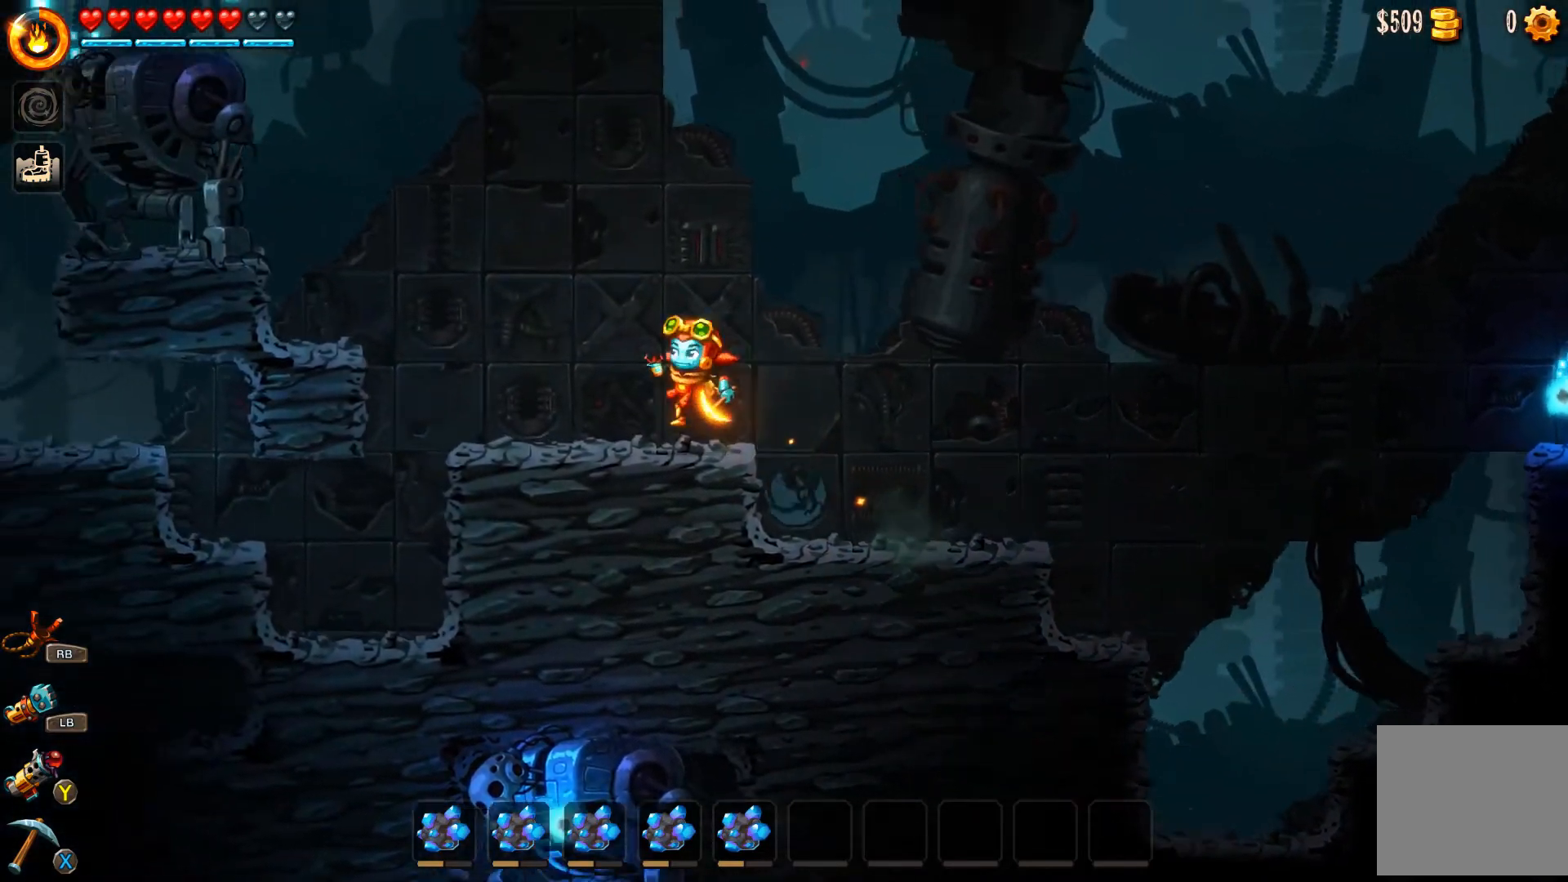
{"buttons": [], "left_stick": "left", "right_stick": "center", "events": [[300, "B", "up"]]}
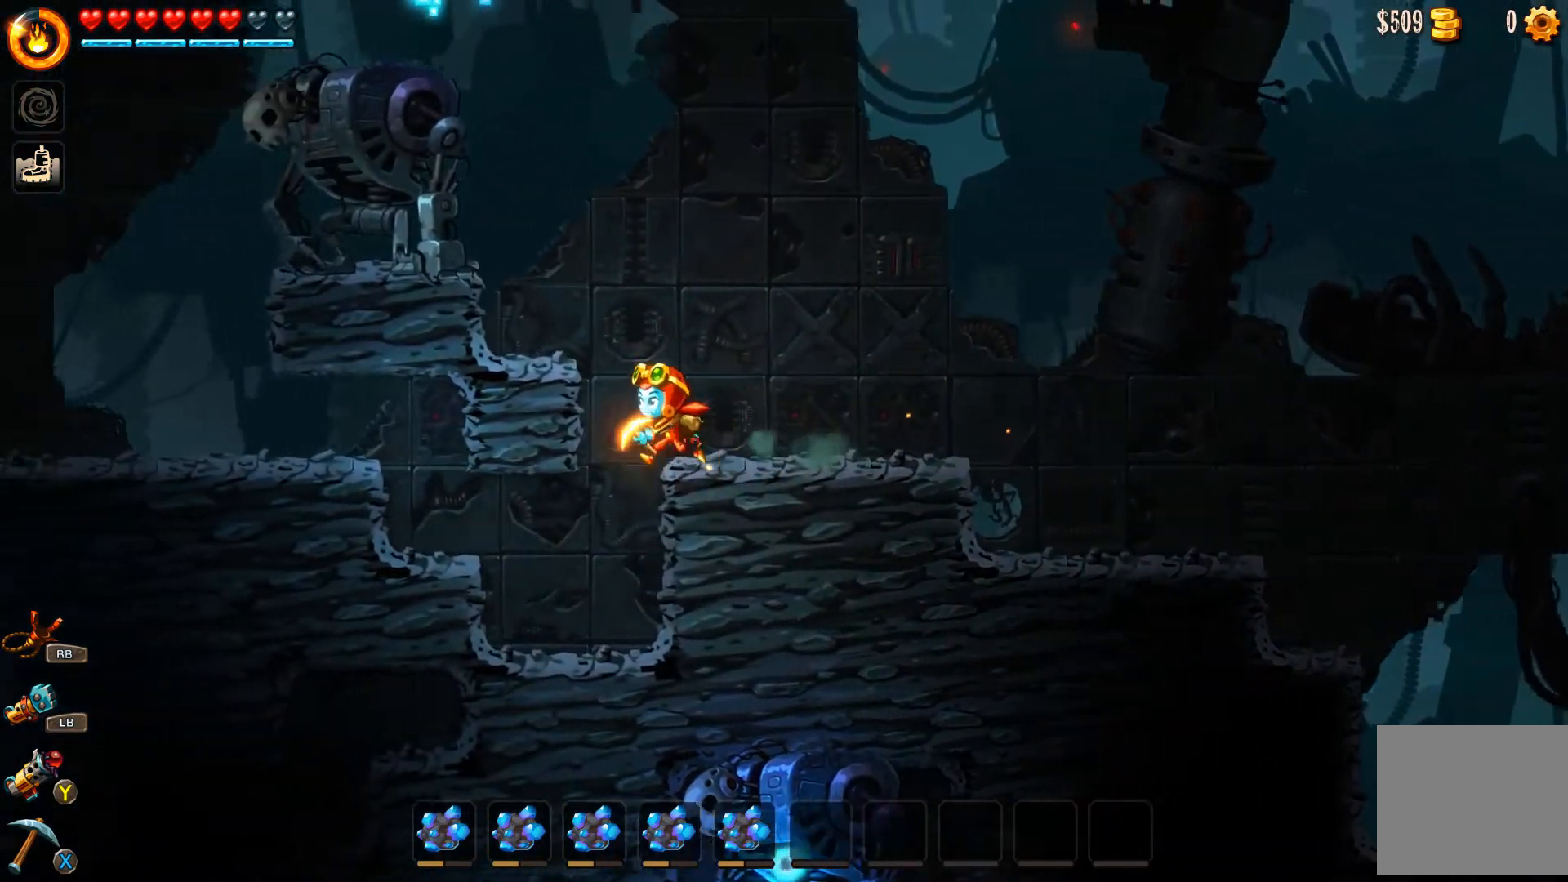
{"buttons": [], "left_stick": "left", "right_stick": "center", "events": []}
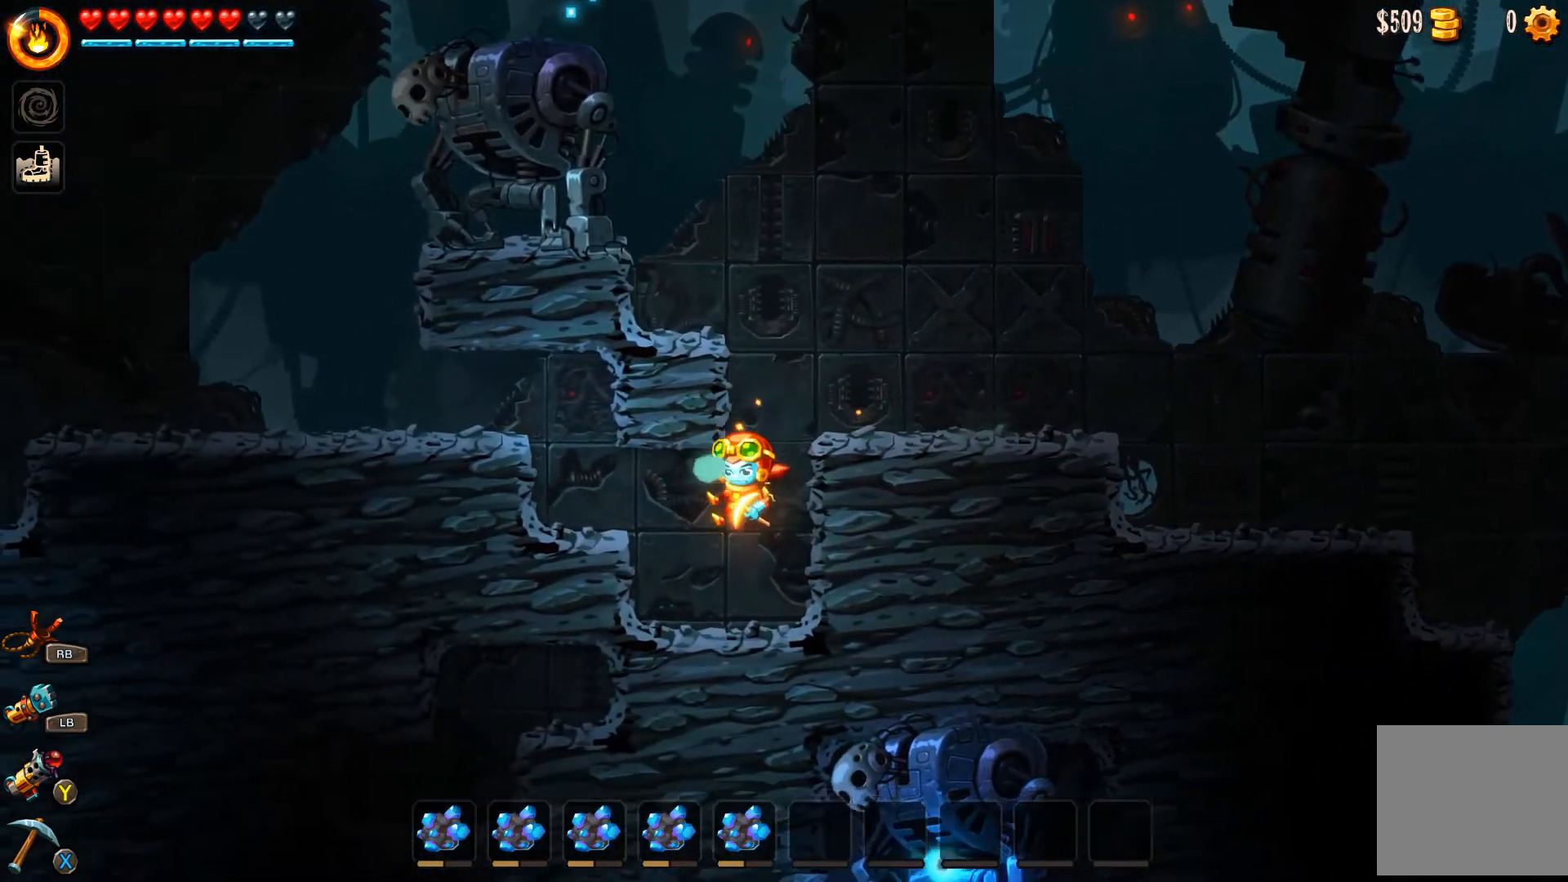
{"buttons": [], "left_stick": "left", "right_stick": "center", "events": [[200, "X", "down"], [300, "X", "up"]]}
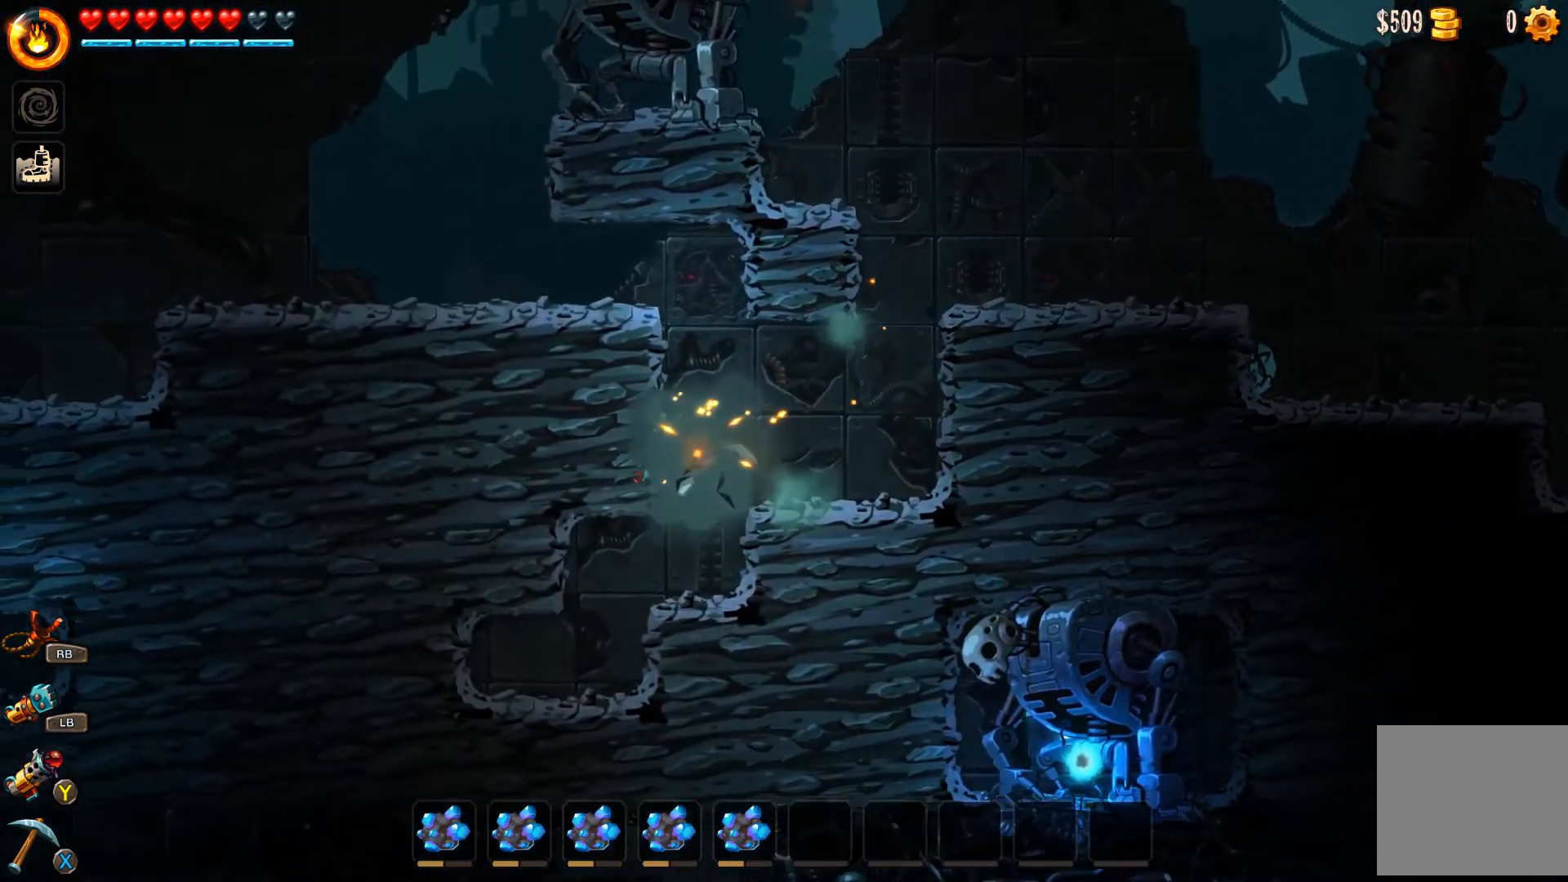
{"buttons": [], "left_stick": "left", "right_stick": "center", "events": []}
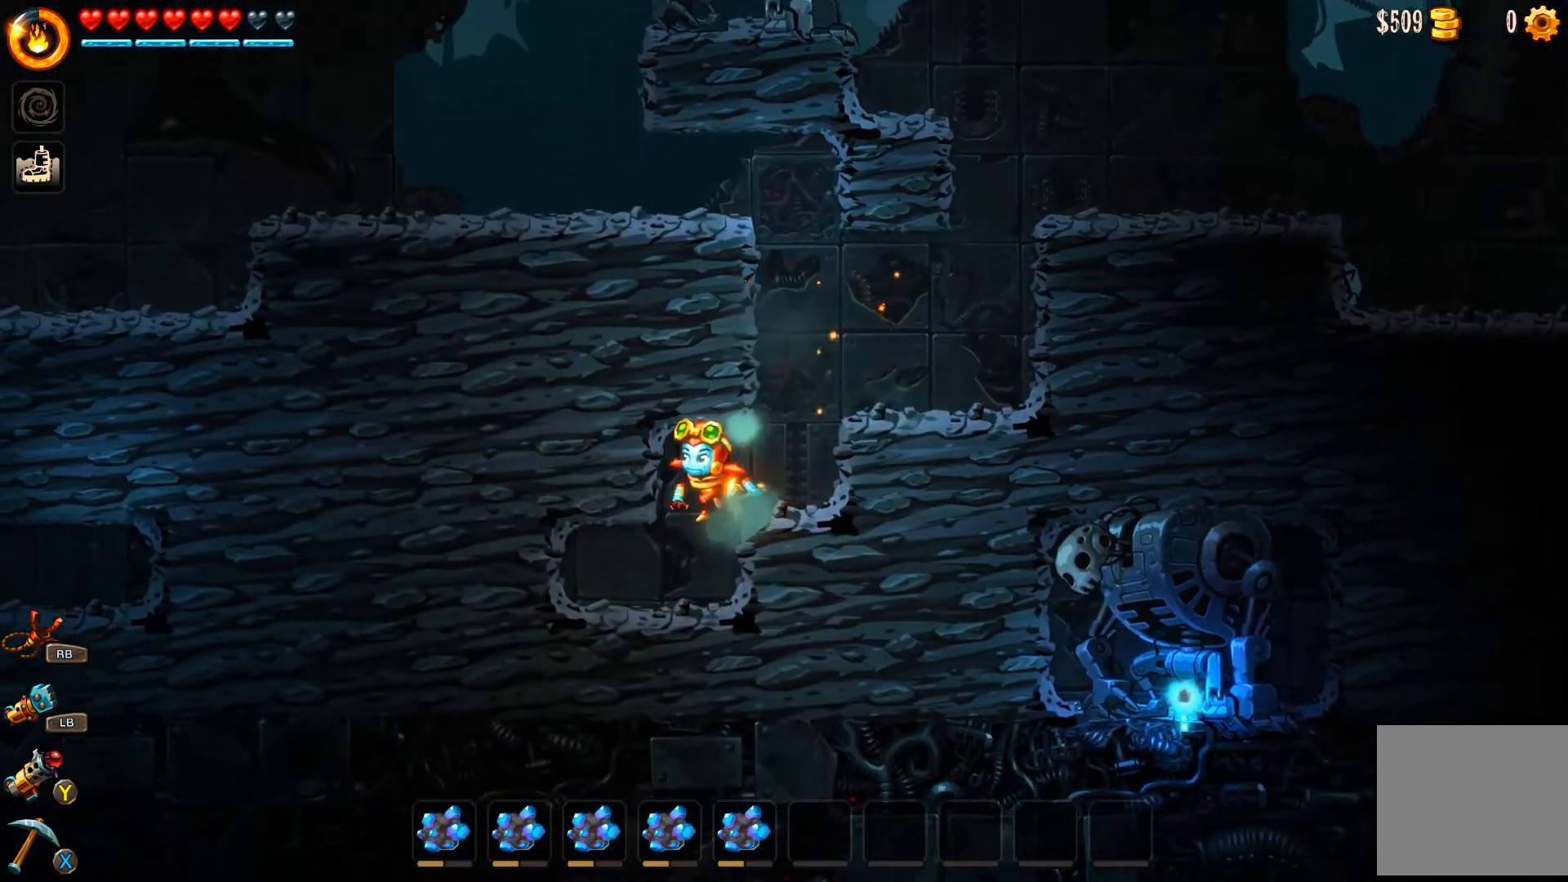
{"buttons": ["X"], "left_stick": "left", "right_stick": "center", "events": [[433, "X", "down"]]}
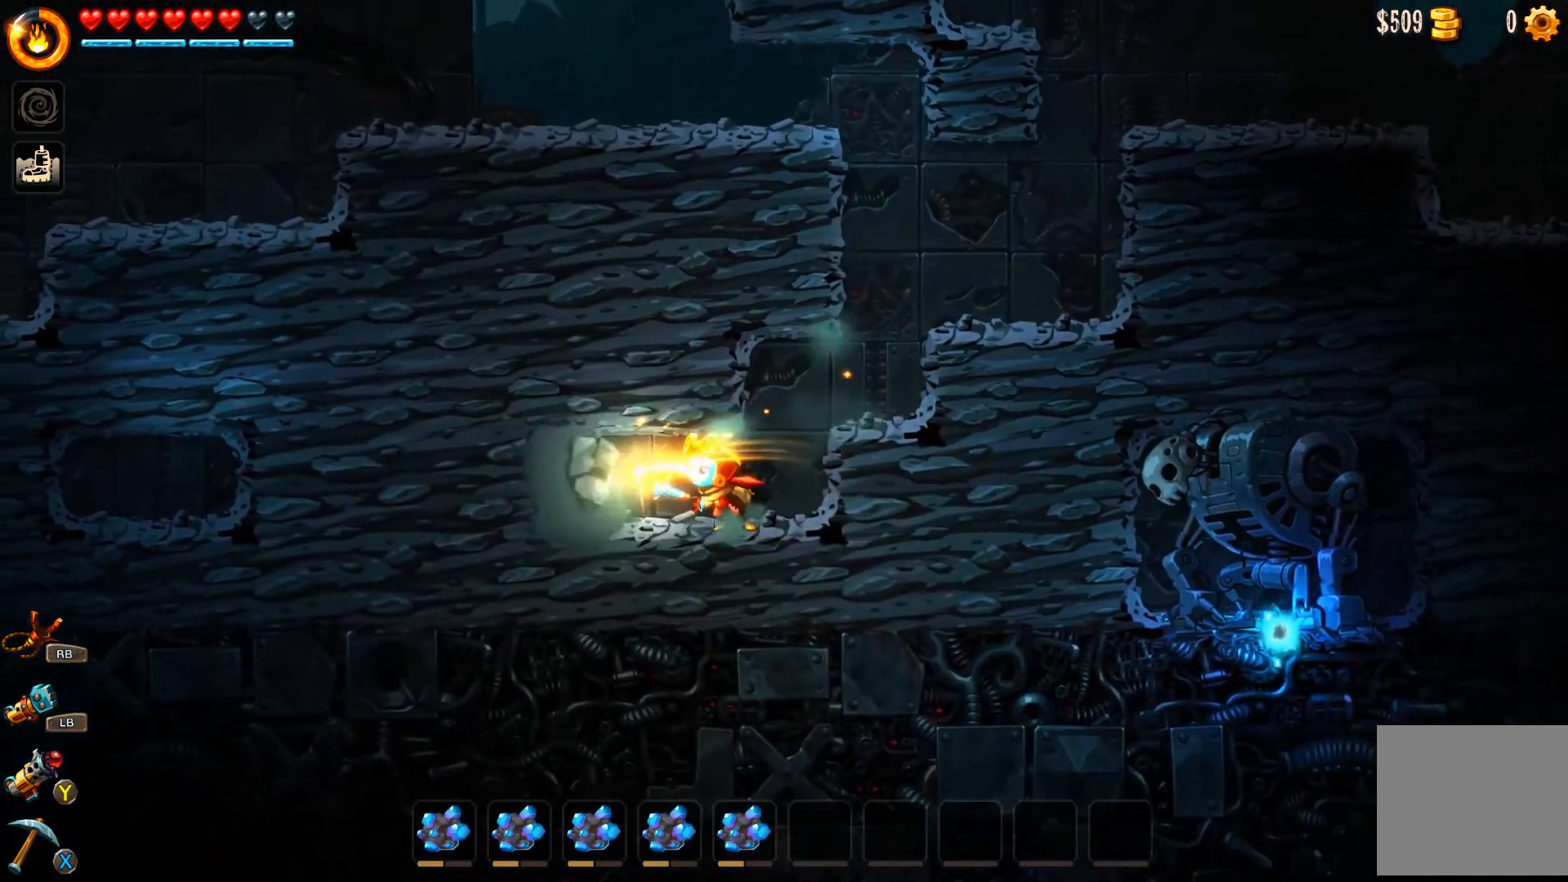
{"buttons": [], "left_stick": "left", "right_stick": "center", "events": [[33, "X", "up"], [367, "X", "down"], [500, "X", "up"]]}
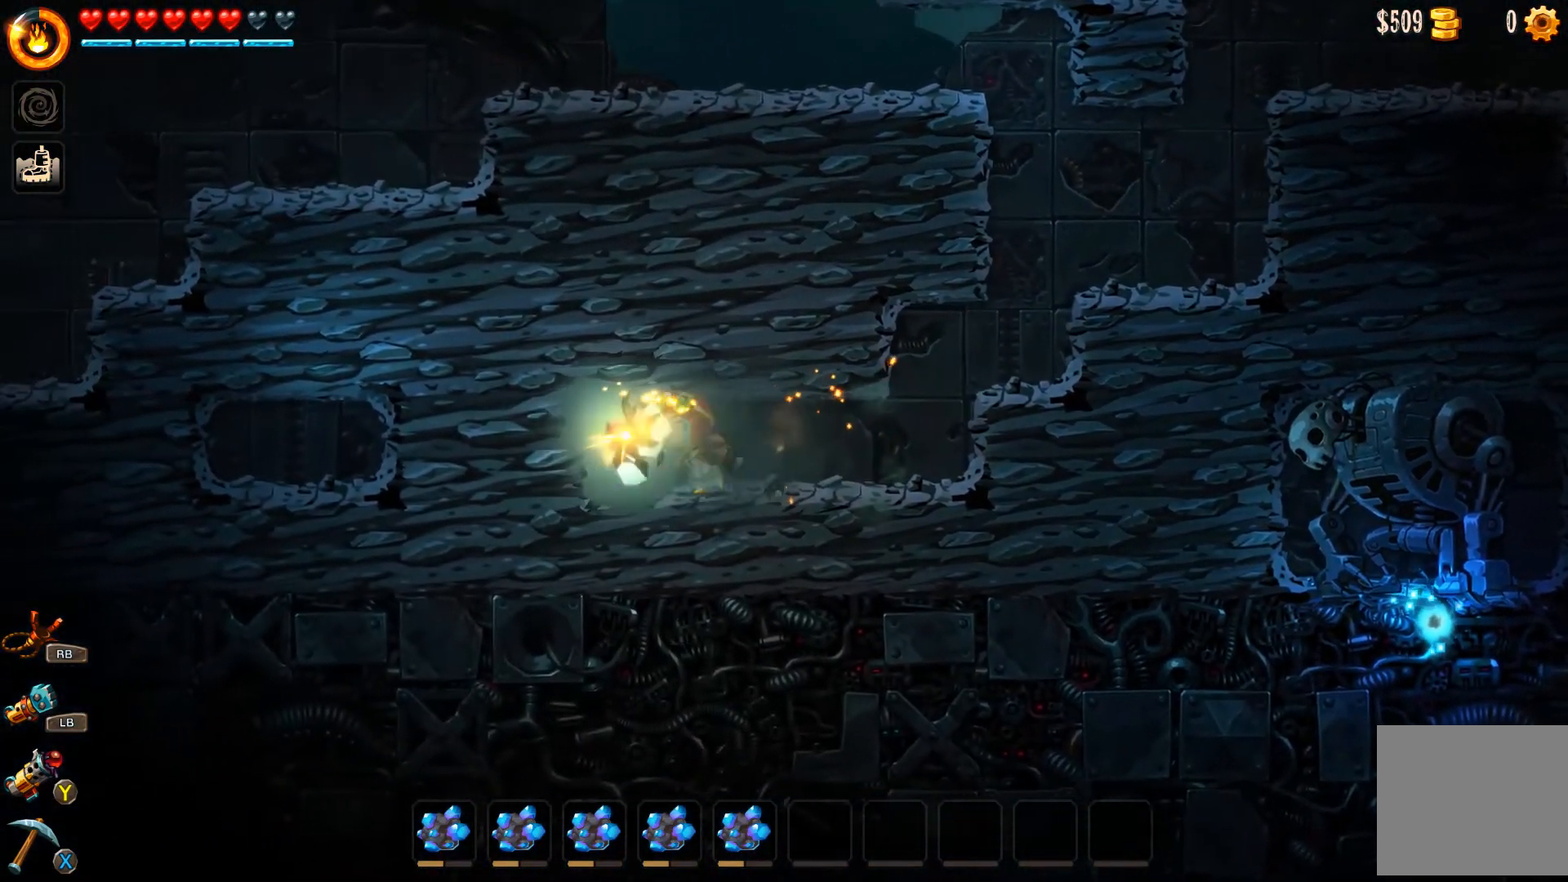
{"buttons": [], "left_stick": "left", "right_stick": "center", "events": [[333, "X", "down"], [467, "X", "up"]]}
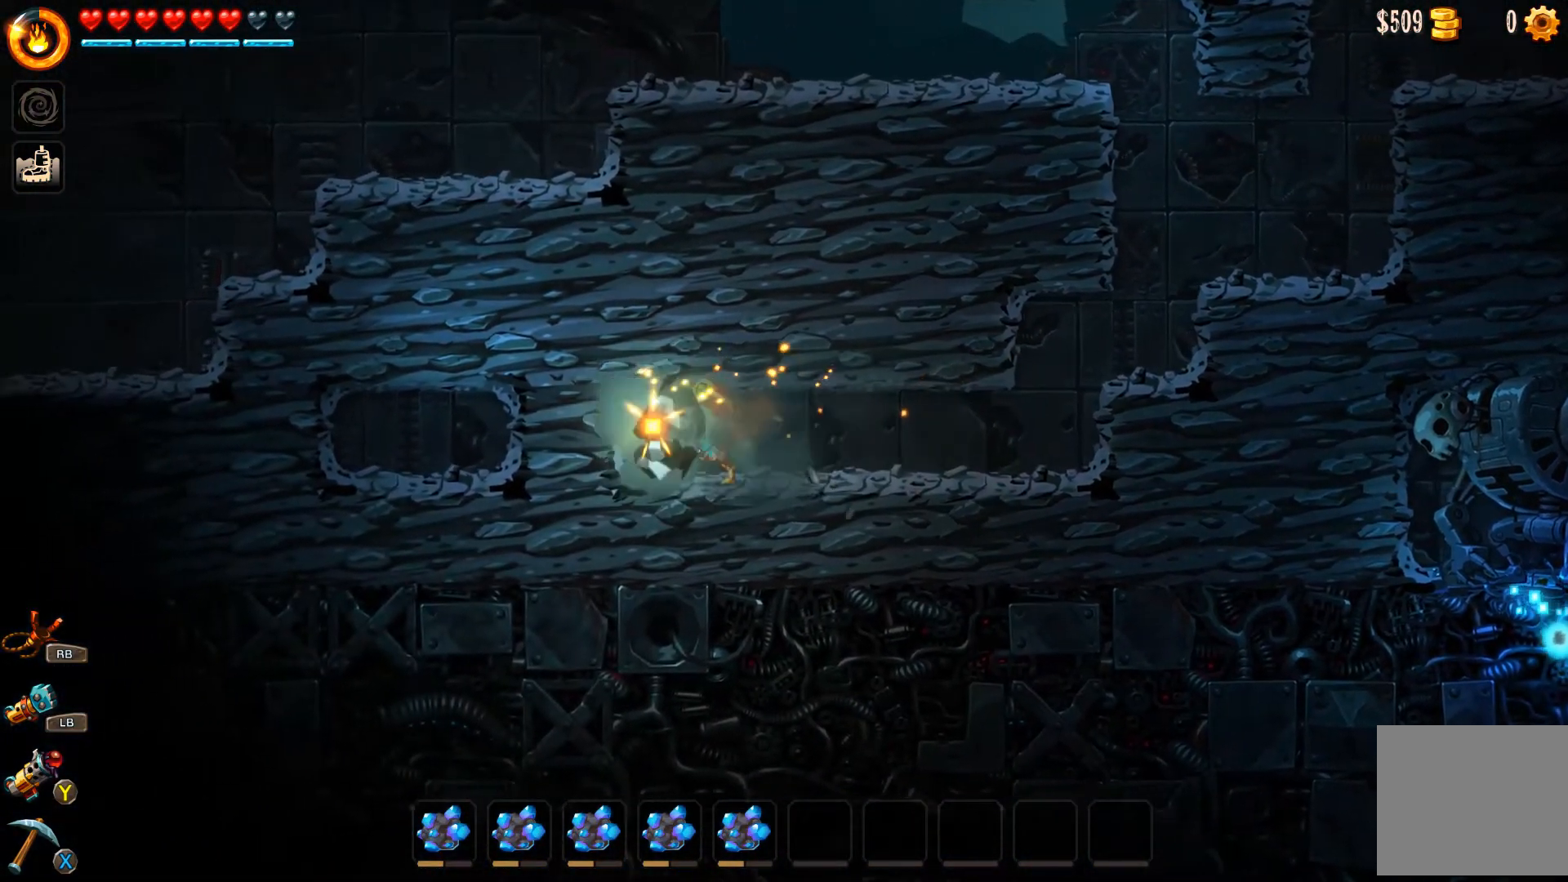
{"buttons": [], "left_stick": "left", "right_stick": "center", "events": [[367, "X", "down"], [500, "X", "up"]]}
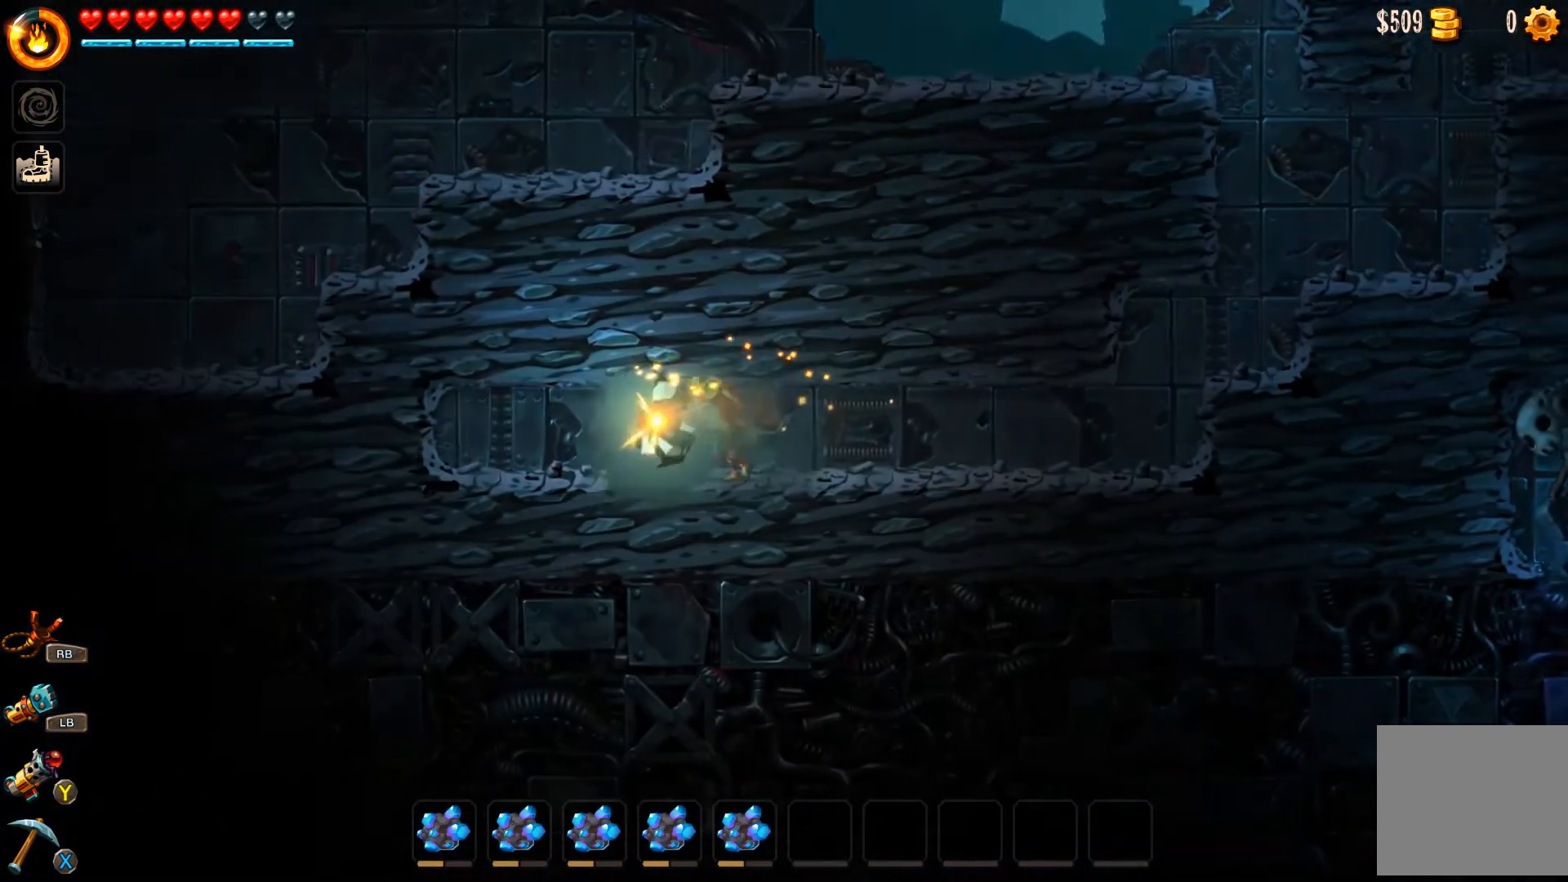
{"buttons": [], "left_stick": "left", "right_stick": "center", "events": []}
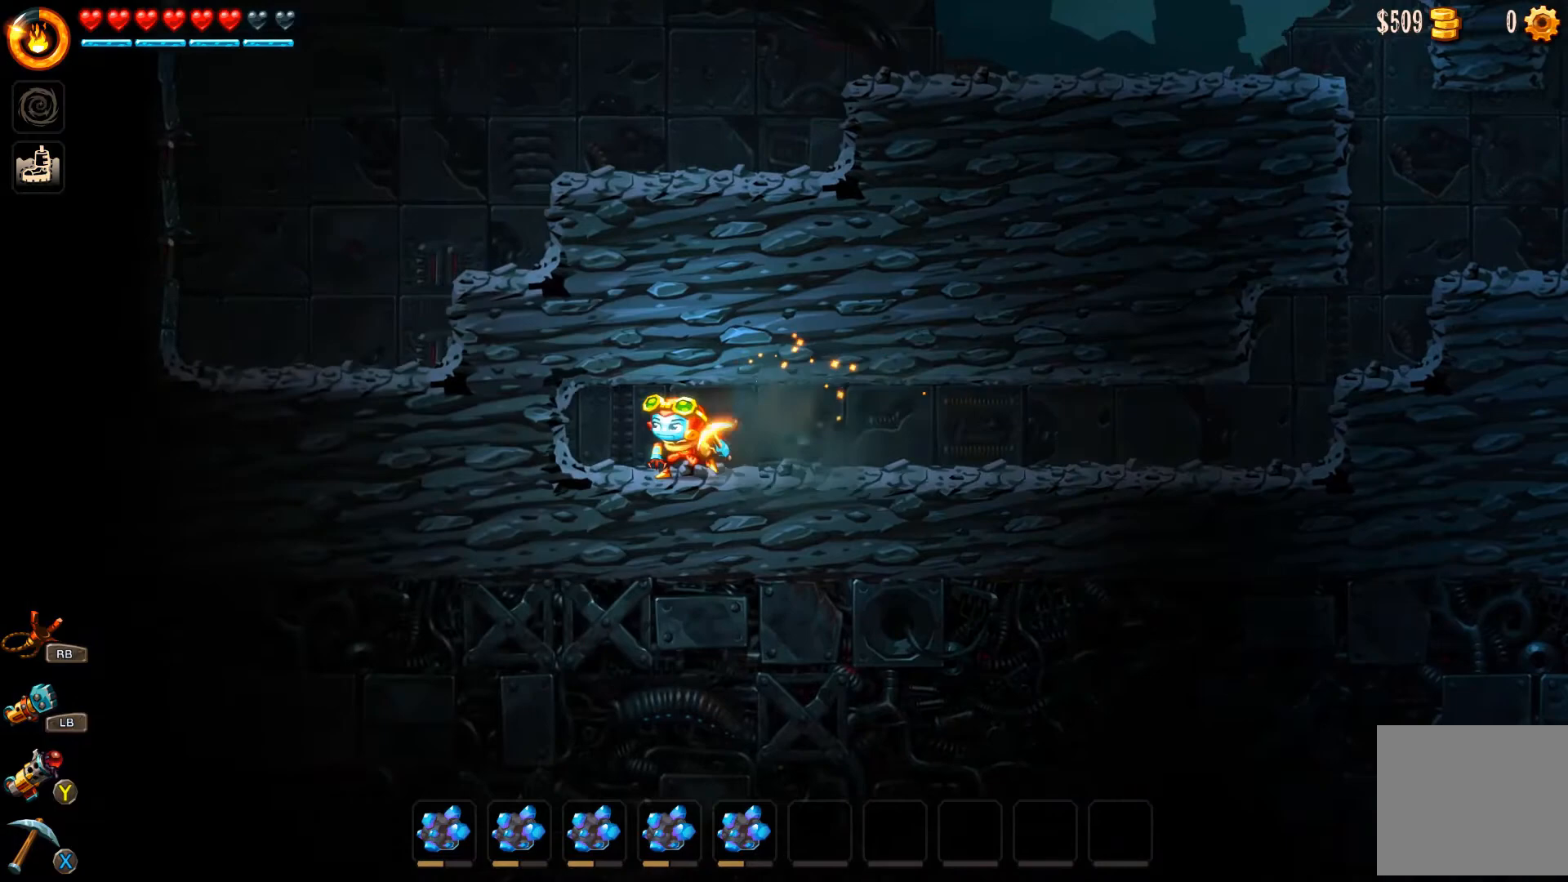
{"buttons": [], "left_stick": "left", "right_stick": "center", "events": [[233, "X", "down"], [333, "X", "up"]]}
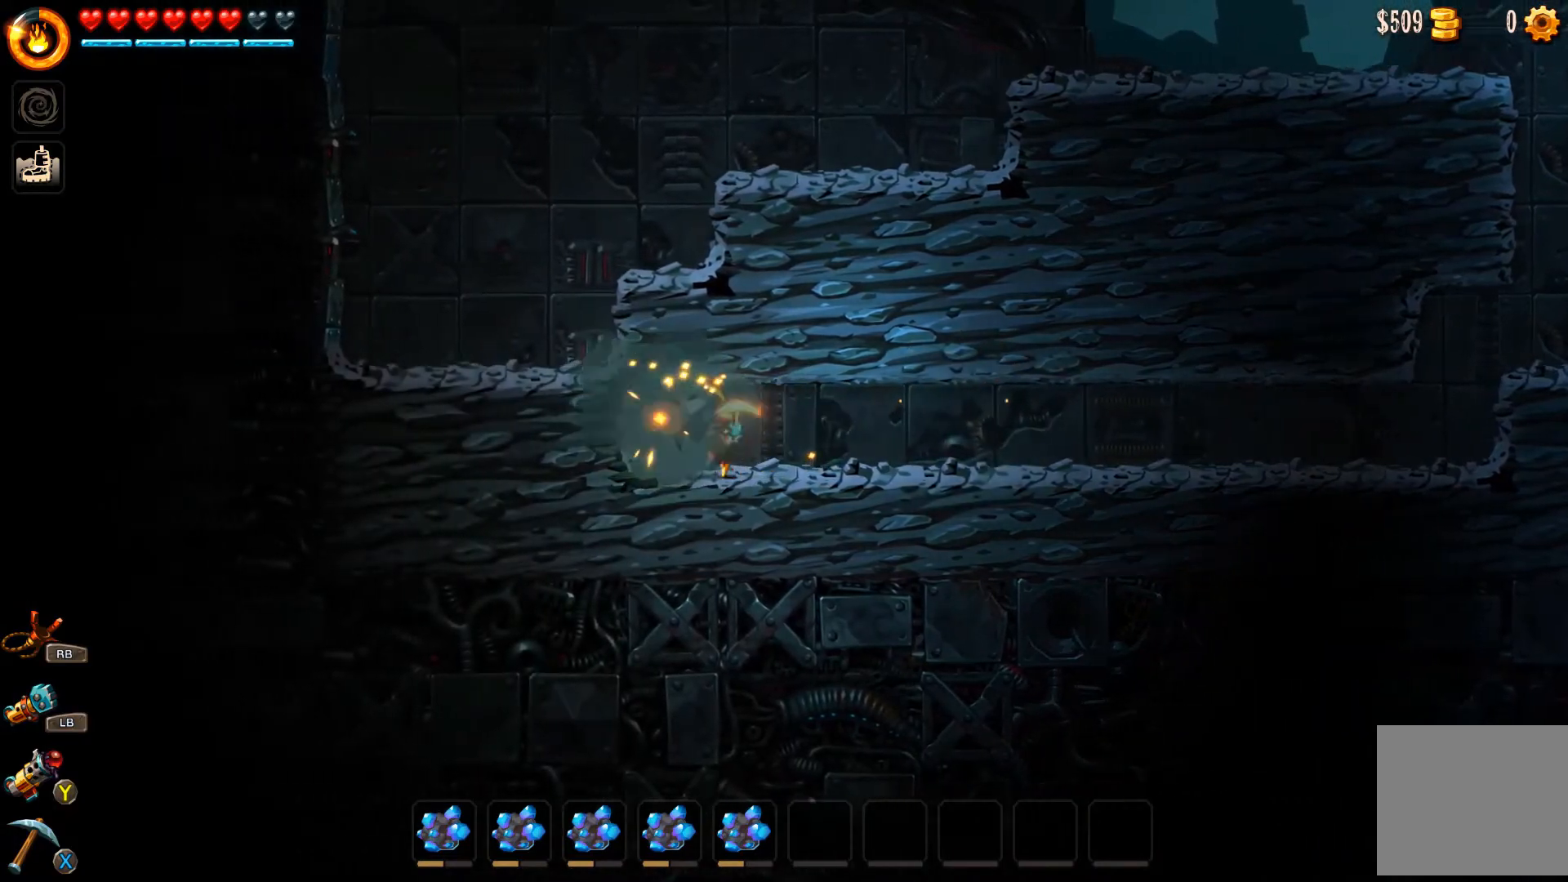
{"buttons": [], "left_stick": "left", "right_stick": "center", "events": [[233, "X", "down"], [400, "X", "up"]]}